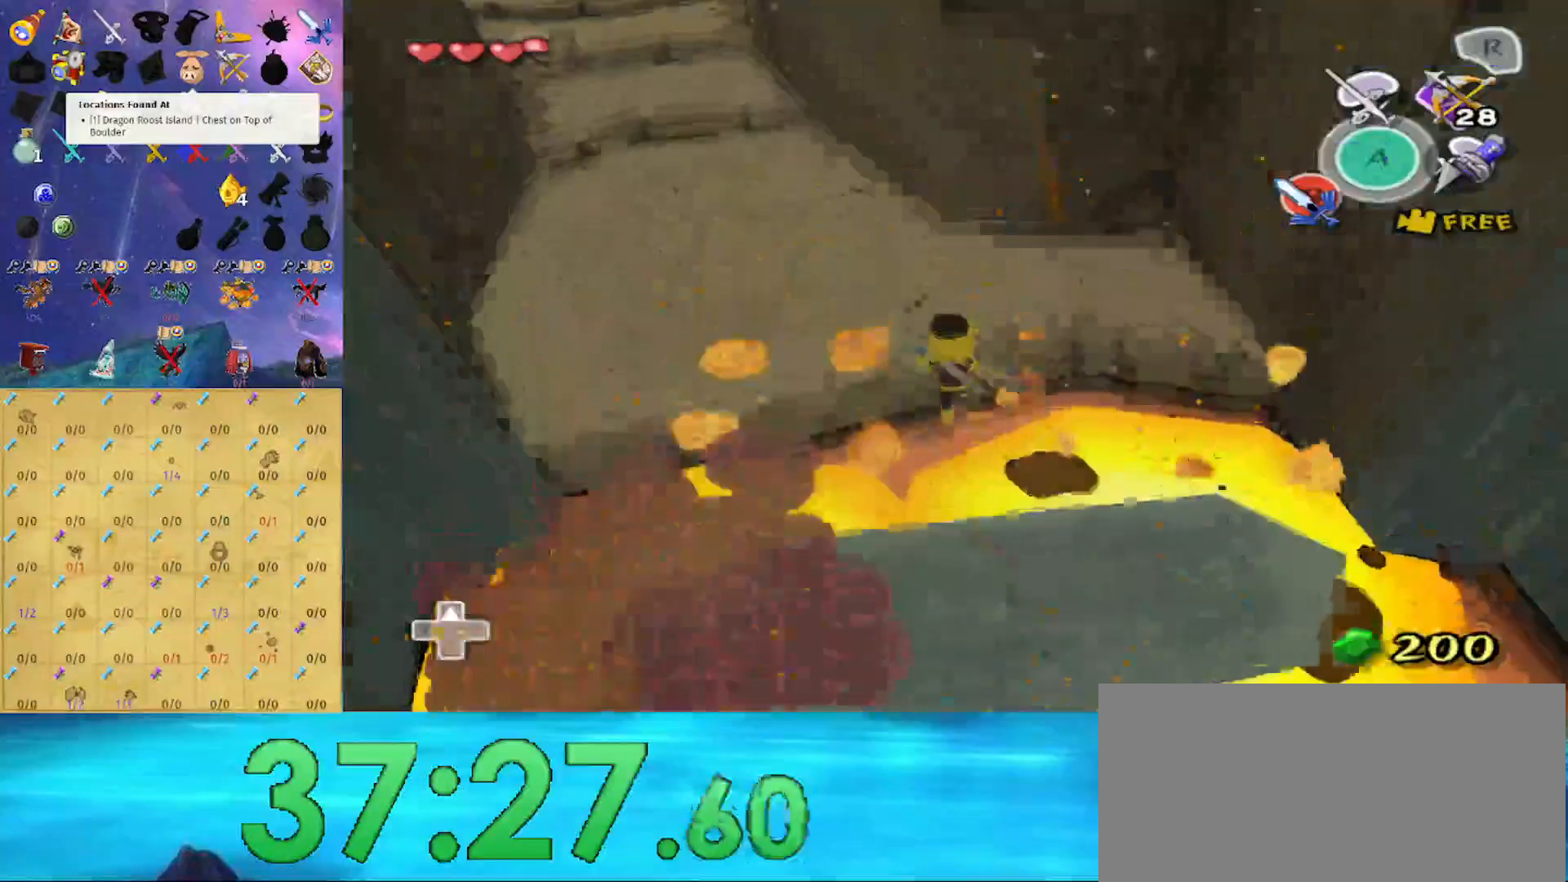
Gameplay with a controller (Nintendo layout); each line is a JSON object with the inputs held at the frame after it. "events" lists button and stick changes between this image and that frame as [ms after this image, input, new state], when the widget could be followed in between. Not read: L3 R3.
{"buttons": [], "left_stick": "up-left", "right_stick": "center", "events": []}
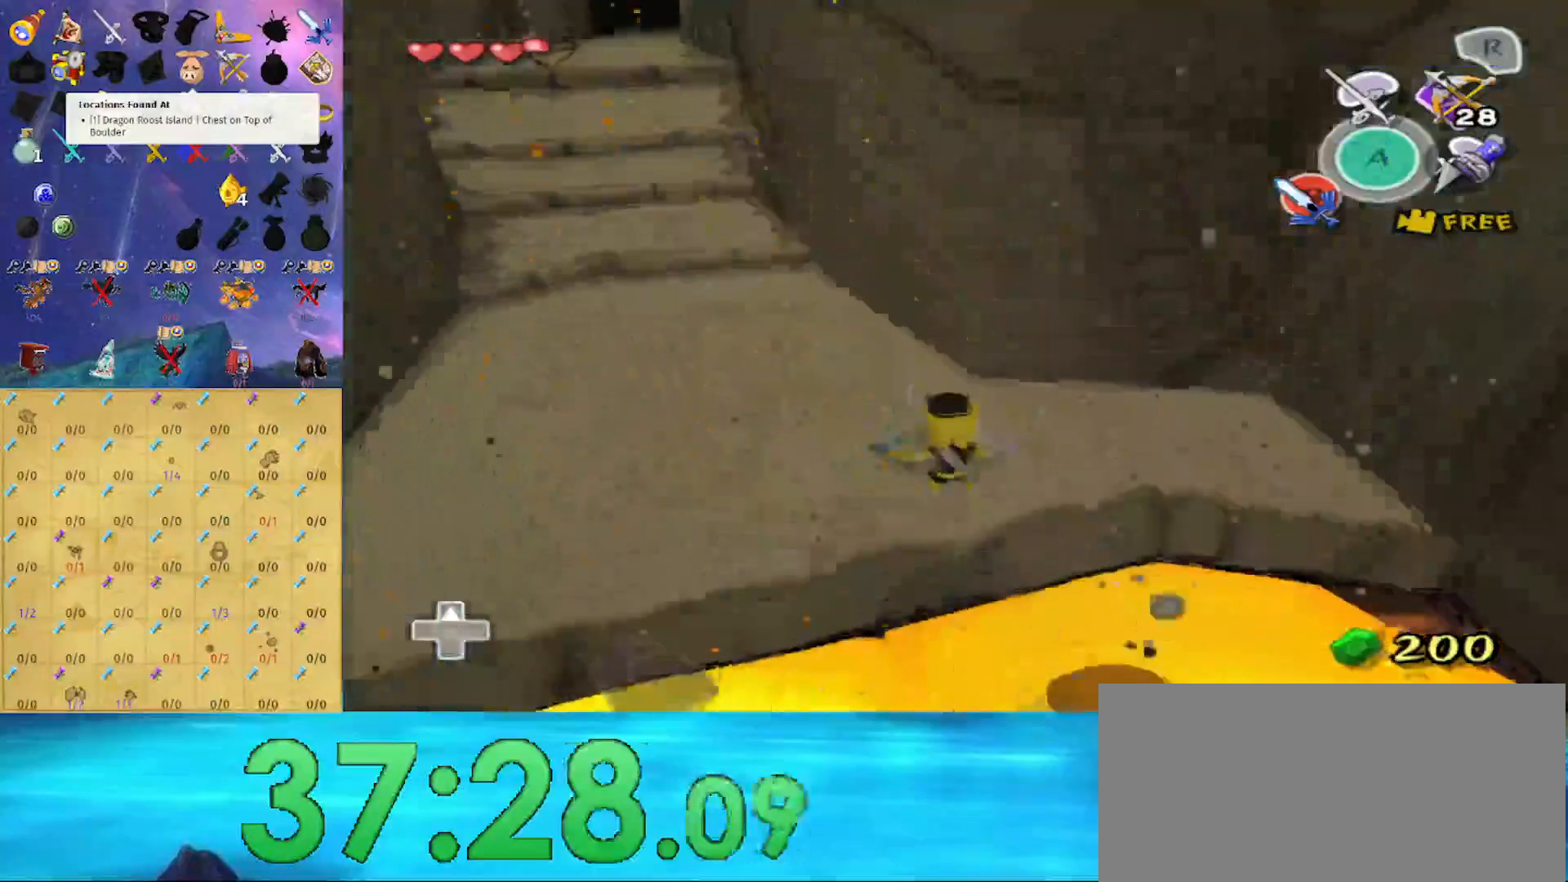
{"buttons": [], "left_stick": "up-left", "right_stick": "center", "events": [[233, "A", "down"], [333, "A", "up"]]}
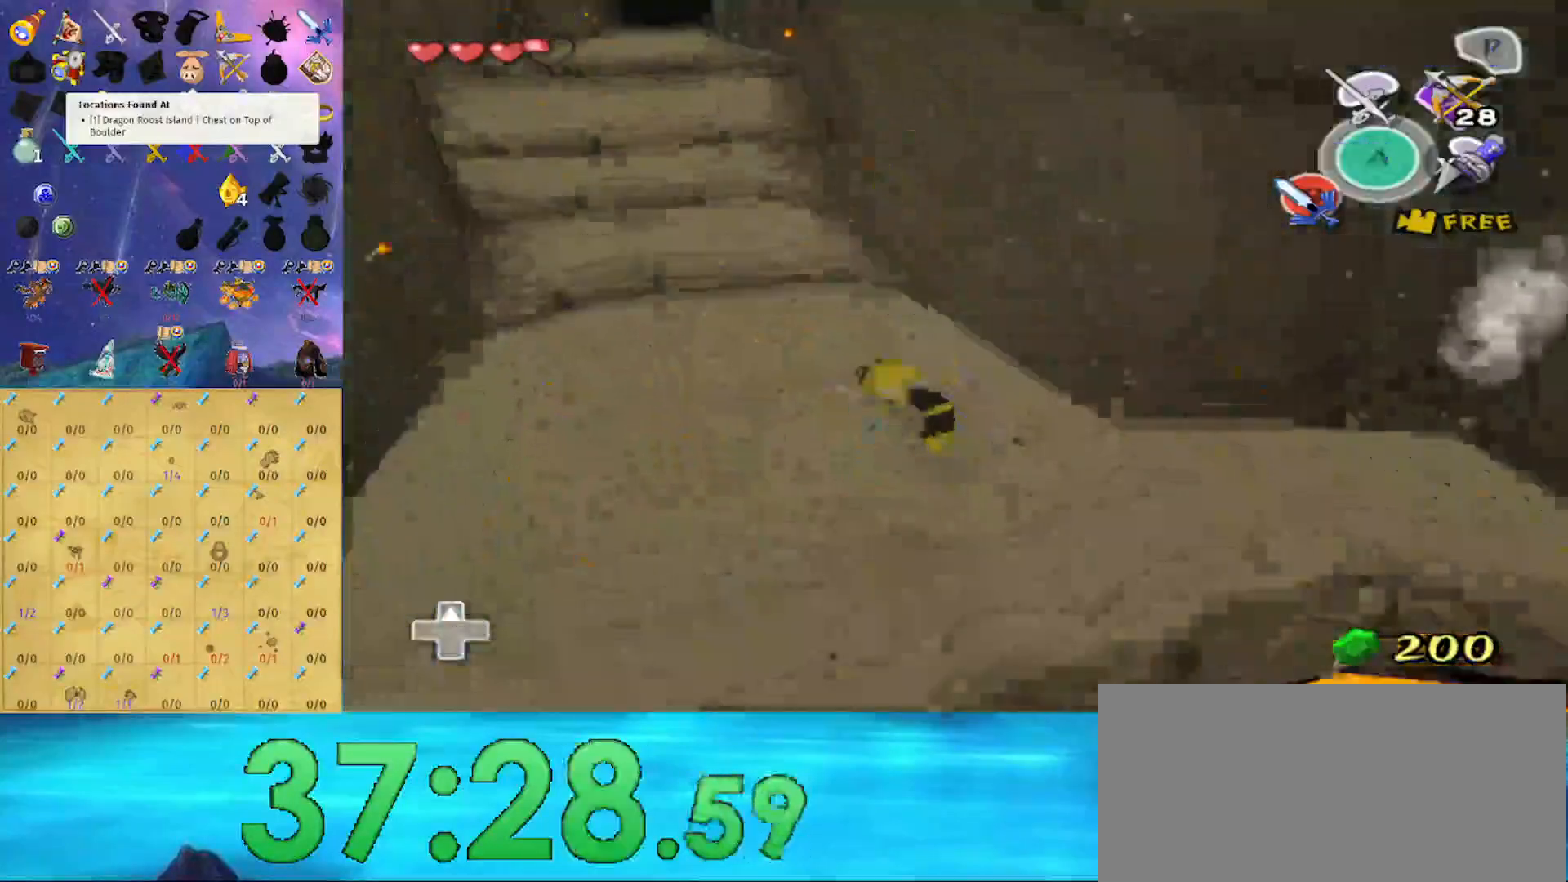
{"buttons": [], "left_stick": "up", "right_stick": "center", "events": [[167, "left_stick", "up"]]}
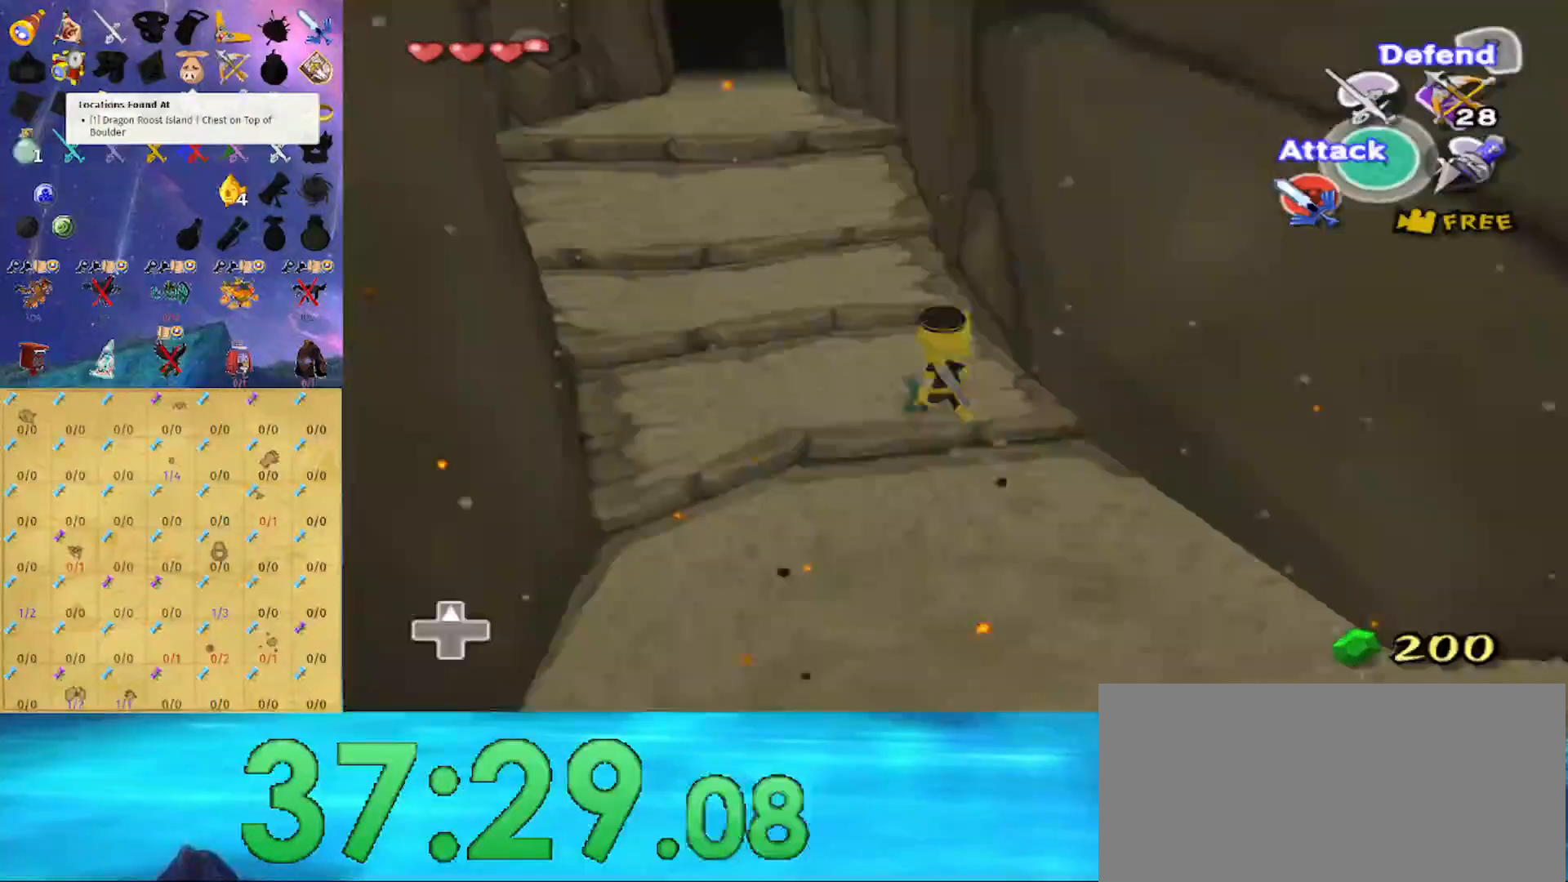
{"buttons": [], "left_stick": "up", "right_stick": "center", "events": []}
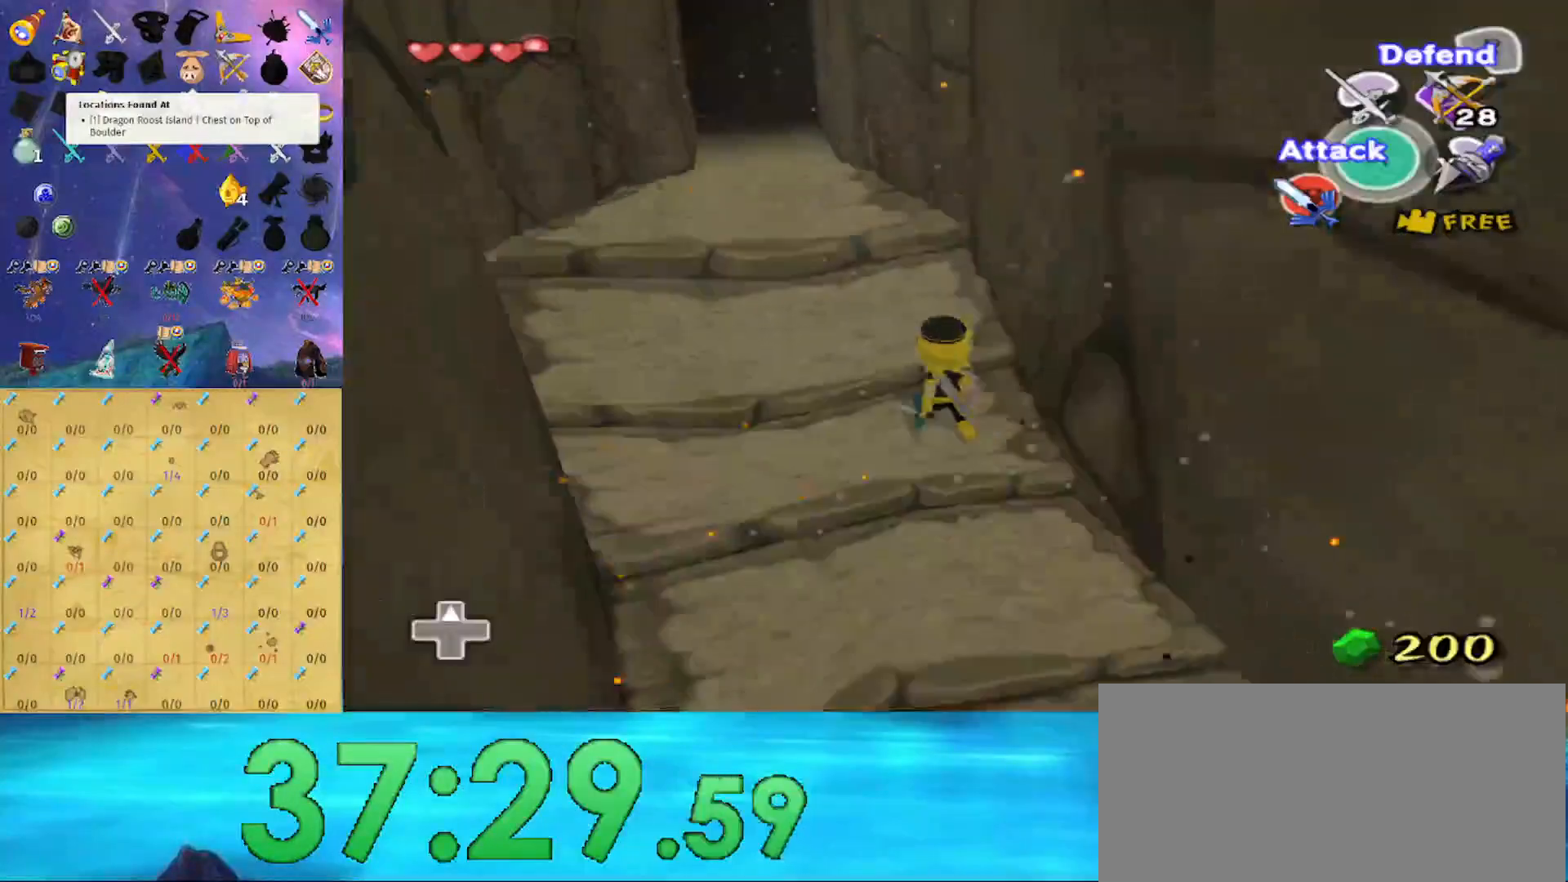
{"buttons": [], "left_stick": "up", "right_stick": "center", "events": []}
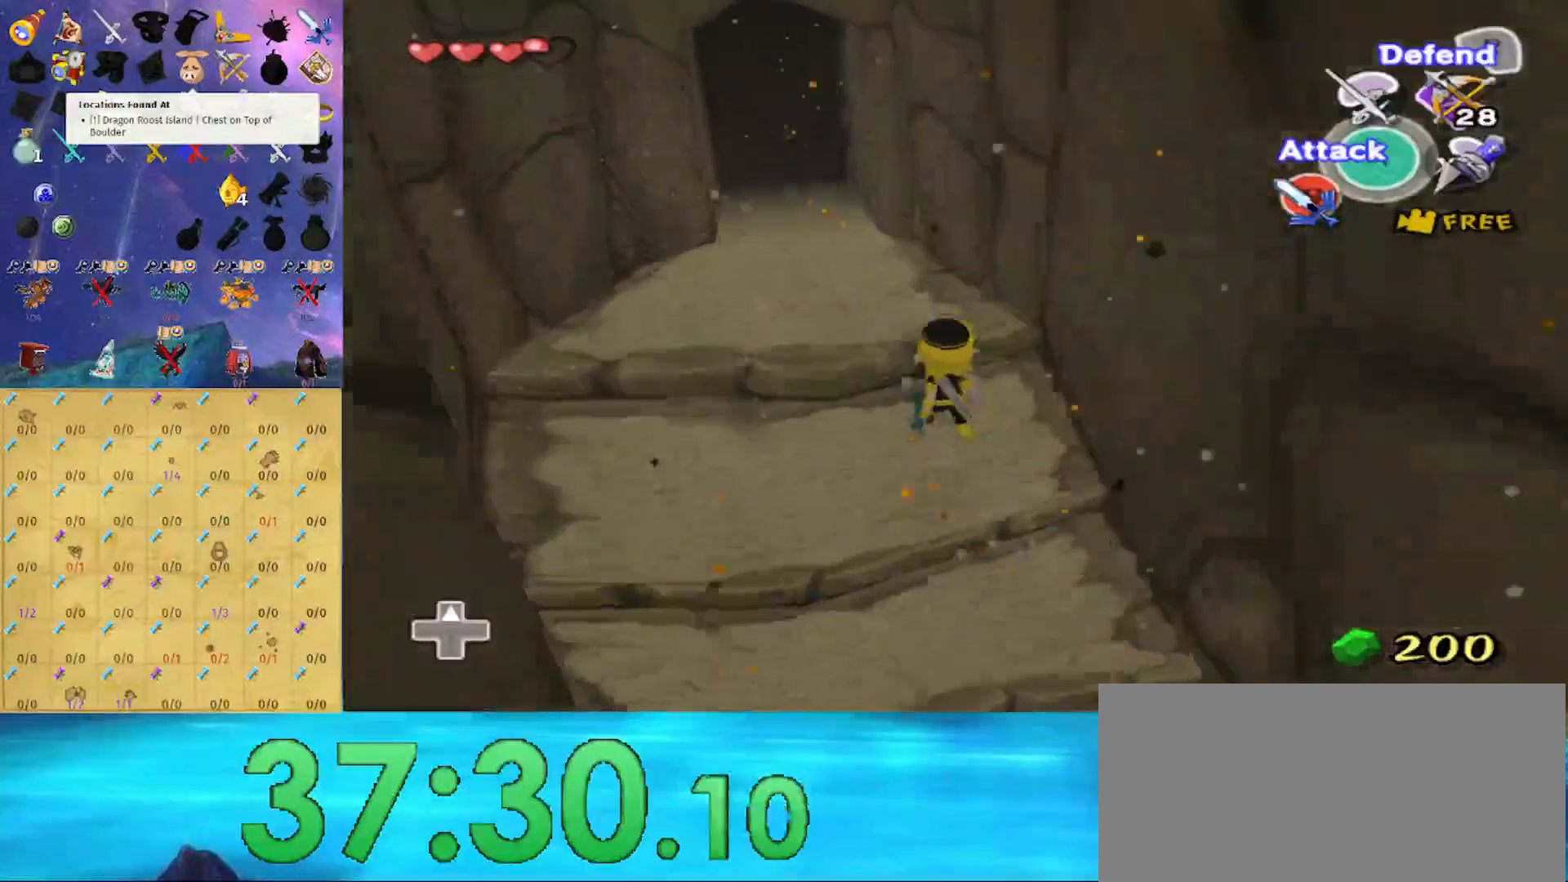
{"buttons": [], "left_stick": "up", "right_stick": "center", "events": [[67, "A", "down"], [200, "A", "up"]]}
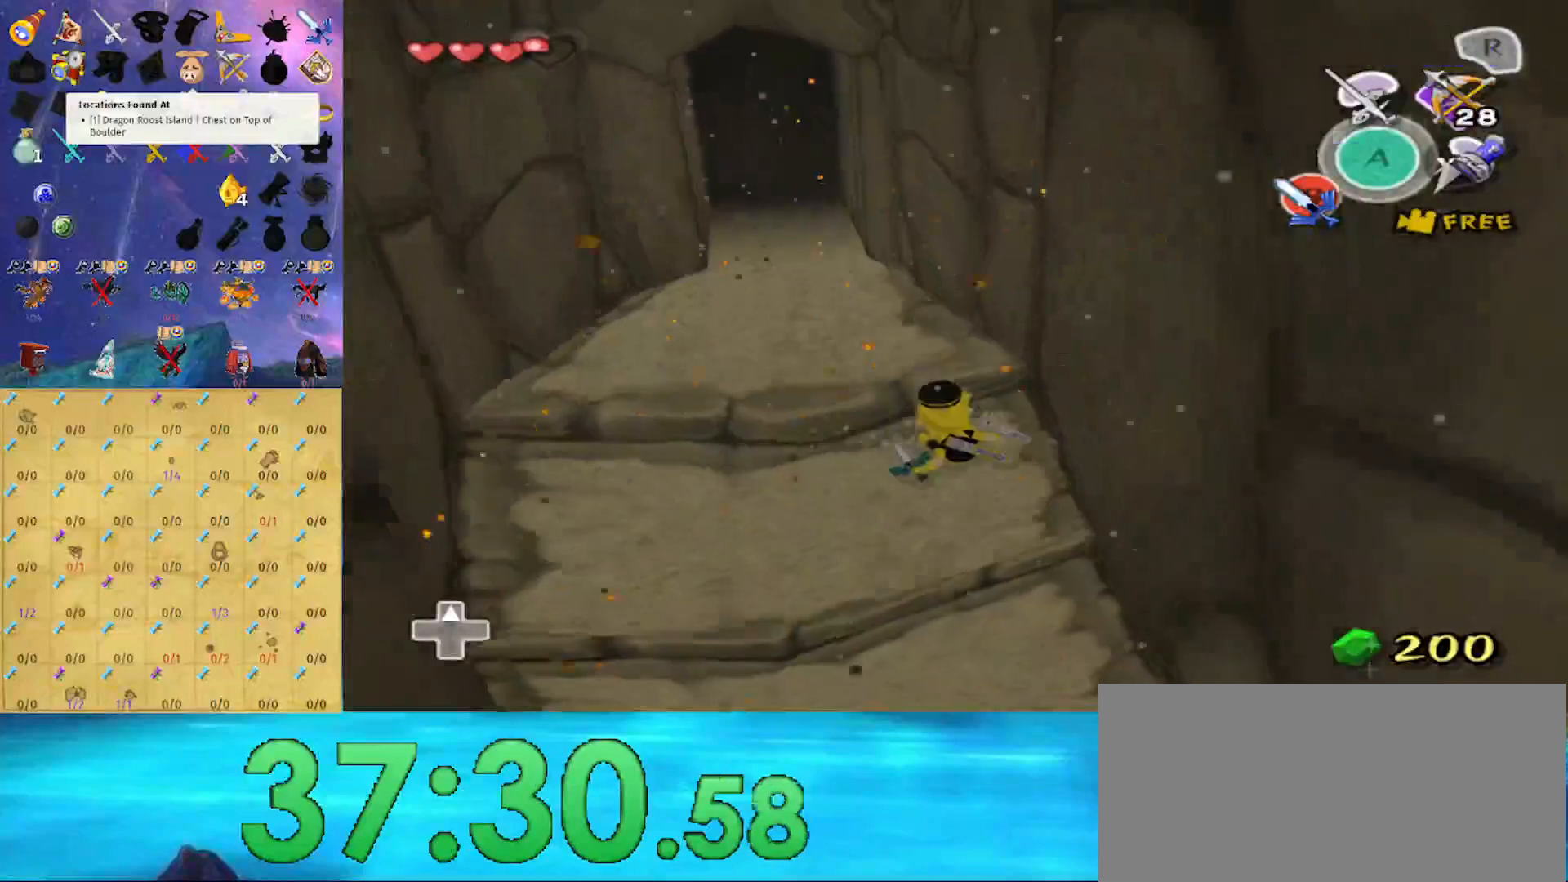
{"buttons": [], "left_stick": "up", "right_stick": "center", "events": []}
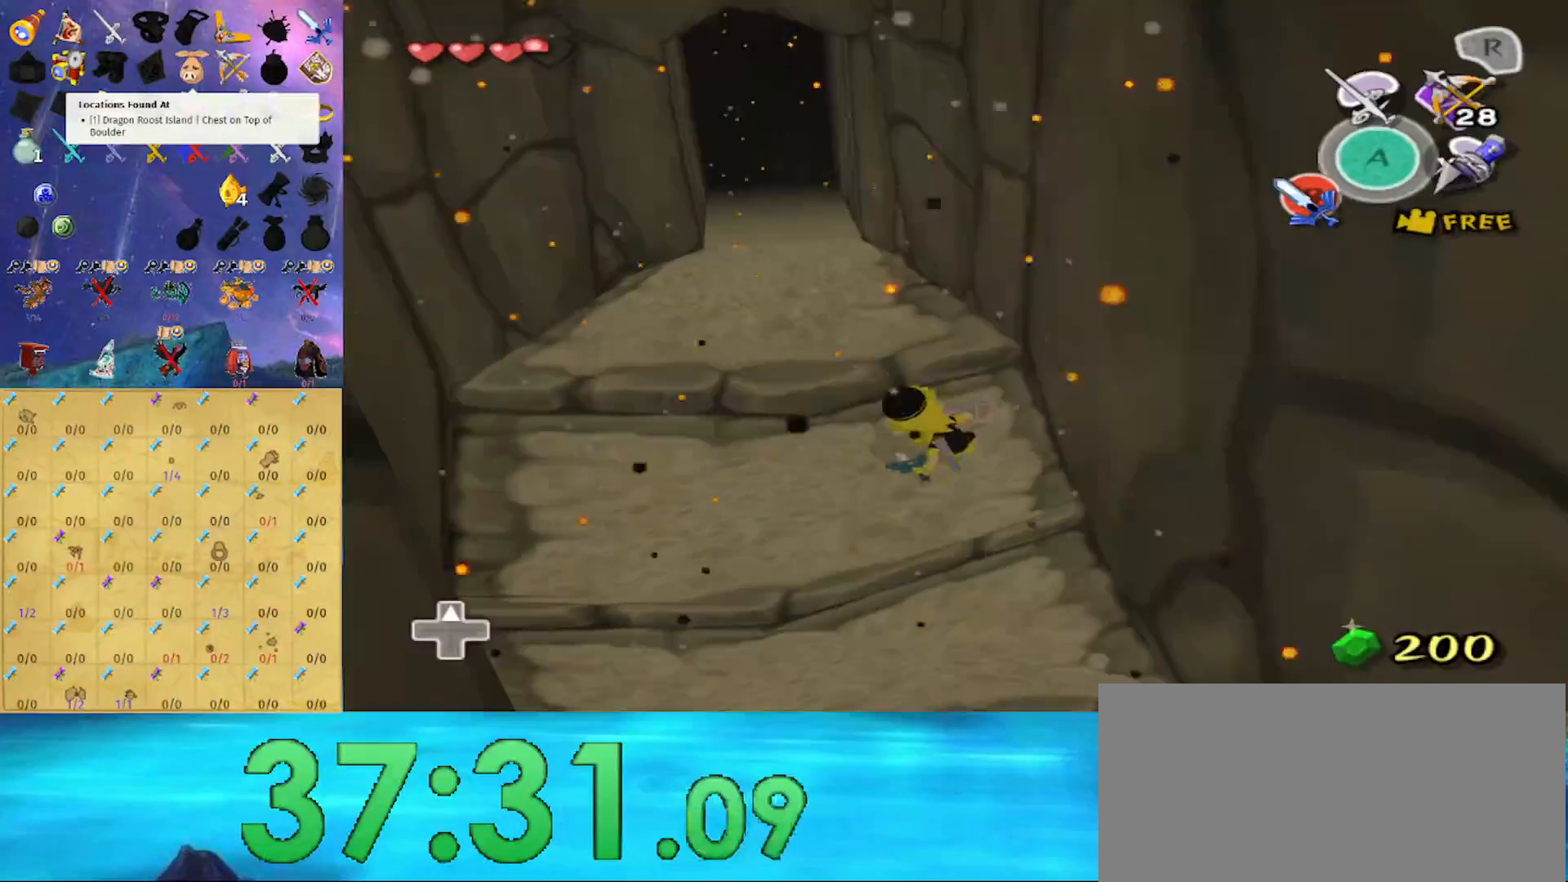
{"buttons": [], "left_stick": "up", "right_stick": "center", "events": []}
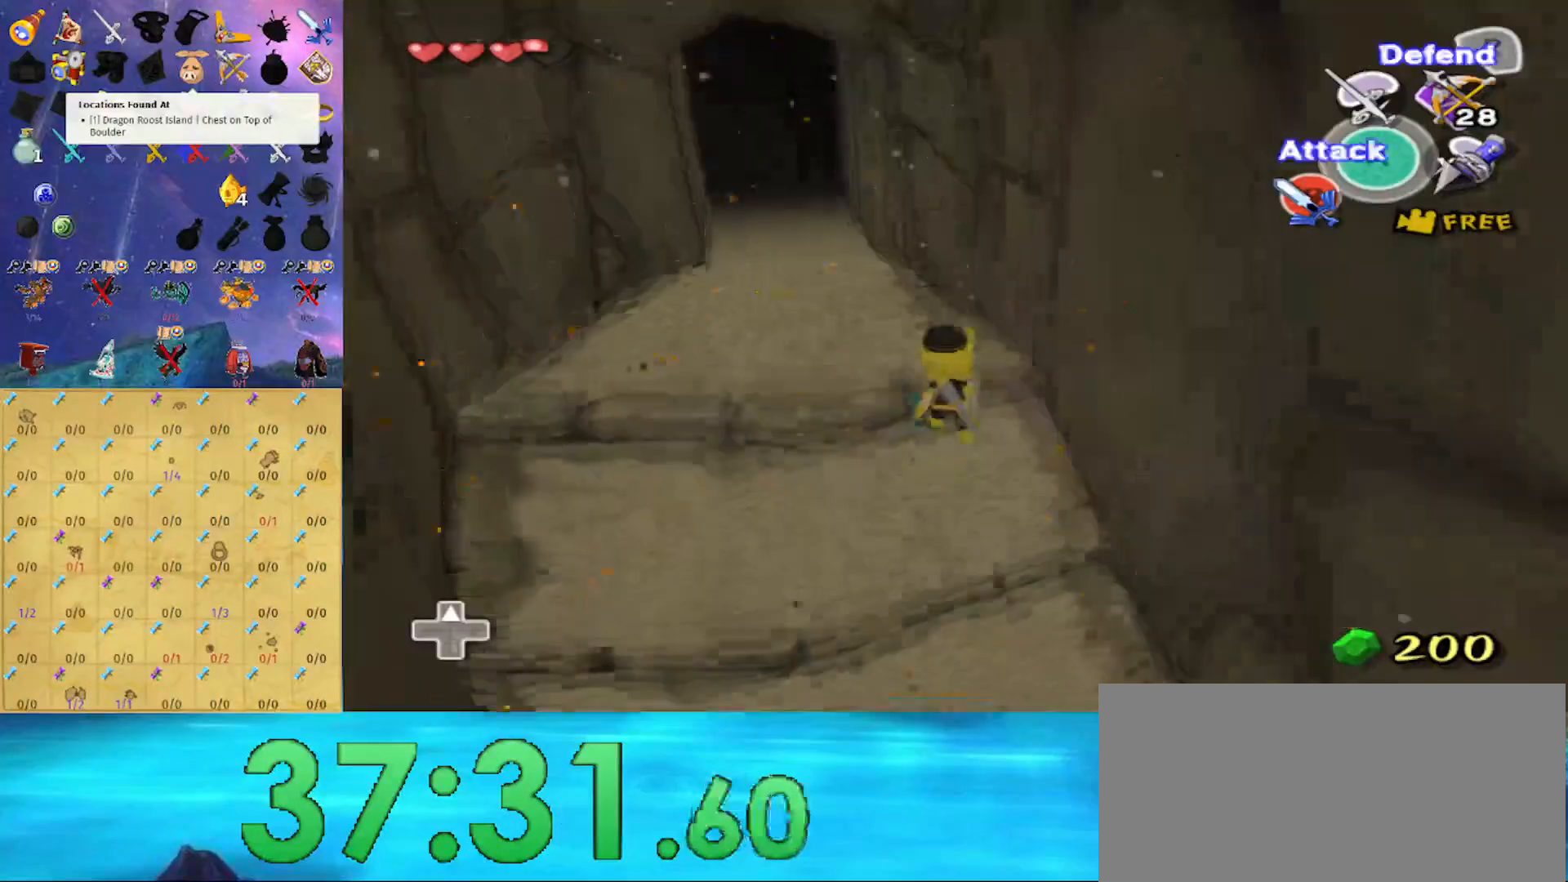
{"buttons": [], "left_stick": "up", "right_stick": "center", "events": [[100, "A", "down"], [233, "A", "up"]]}
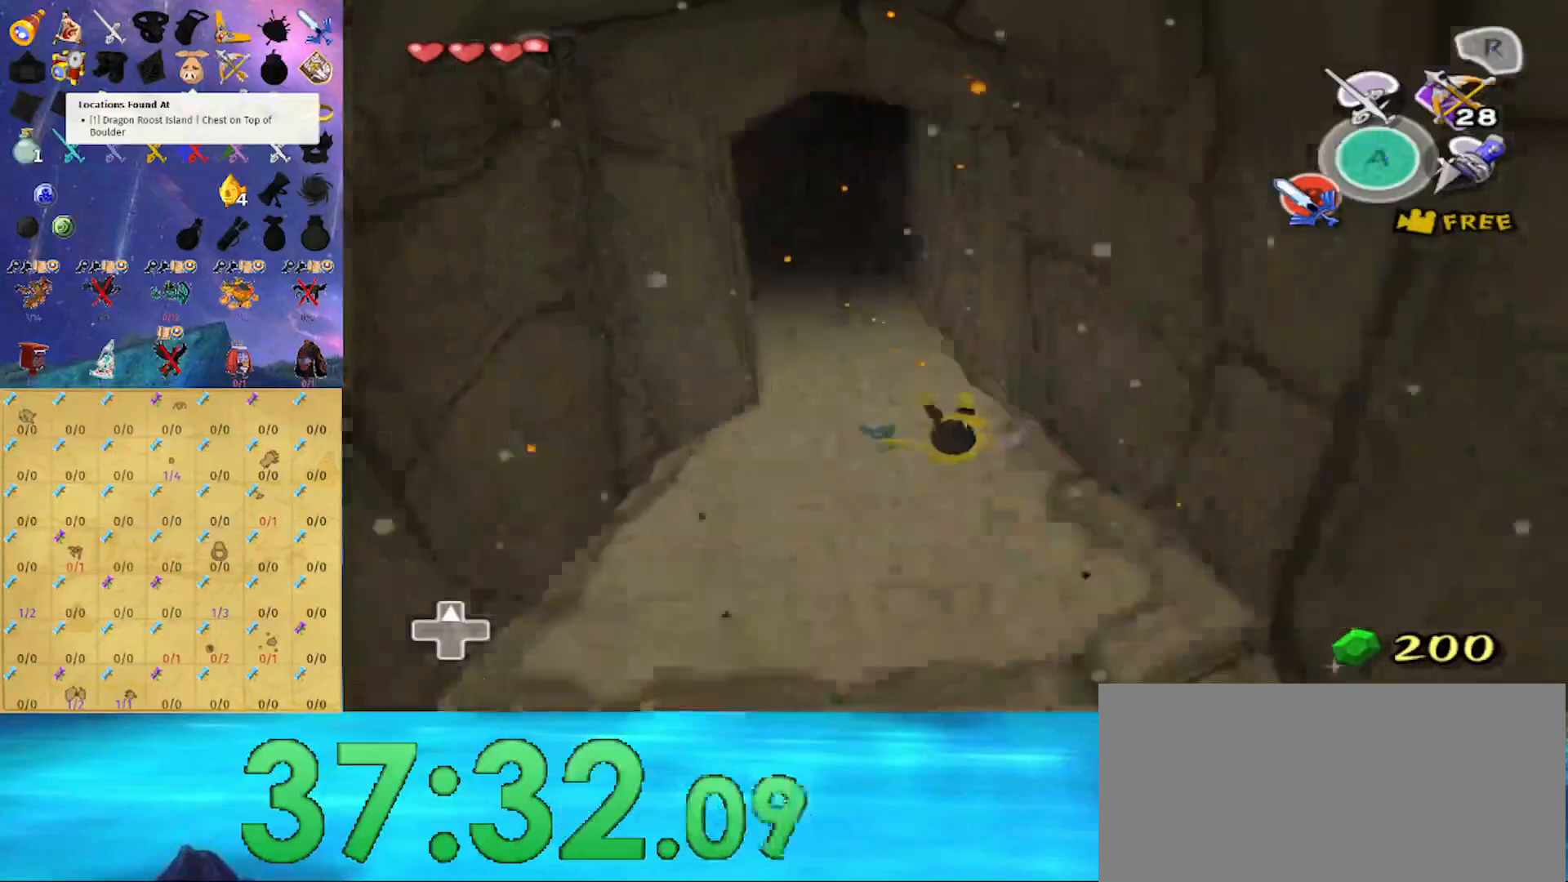
{"buttons": [], "left_stick": "up", "right_stick": "center", "events": [[167, "A", "down"], [333, "A", "up"]]}
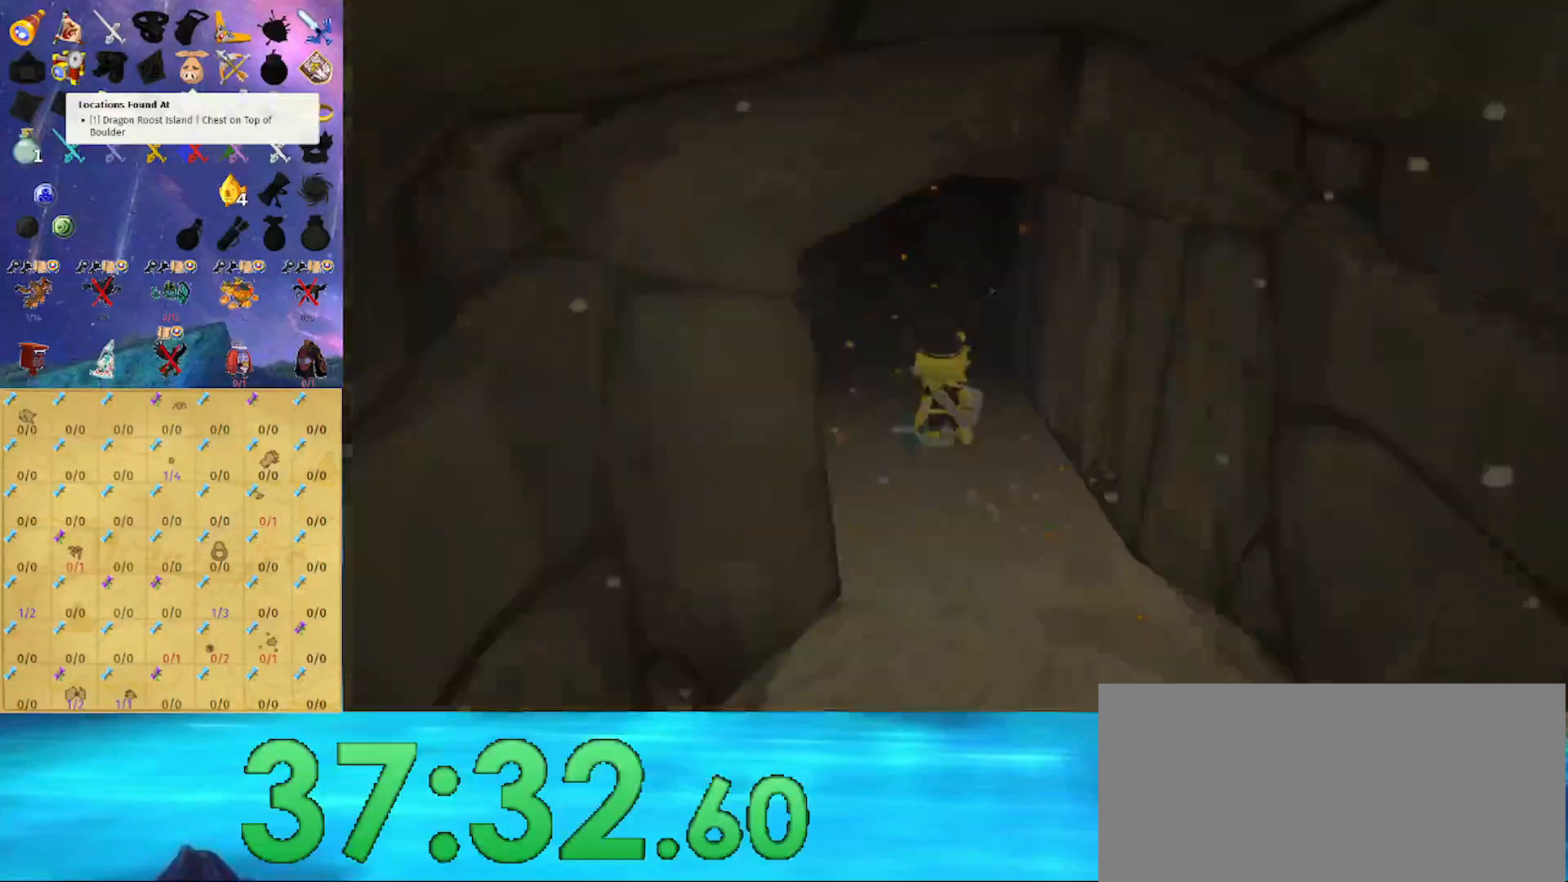
{"buttons": [], "left_stick": "center", "right_stick": "center", "events": [[33, "left_stick", "center"]]}
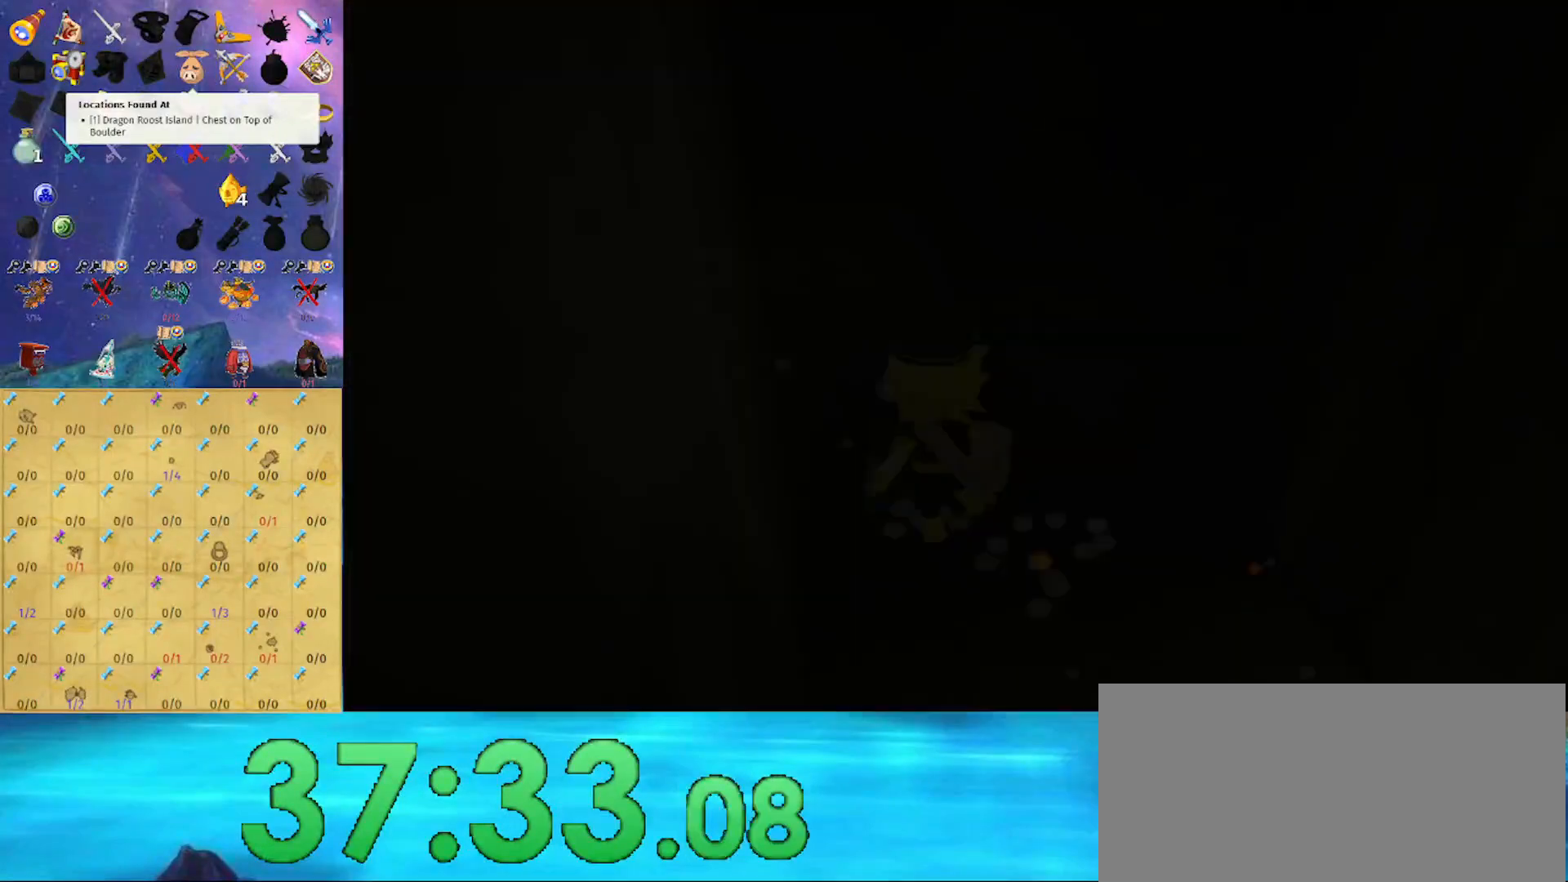
{"buttons": [], "left_stick": "center", "right_stick": "center", "events": []}
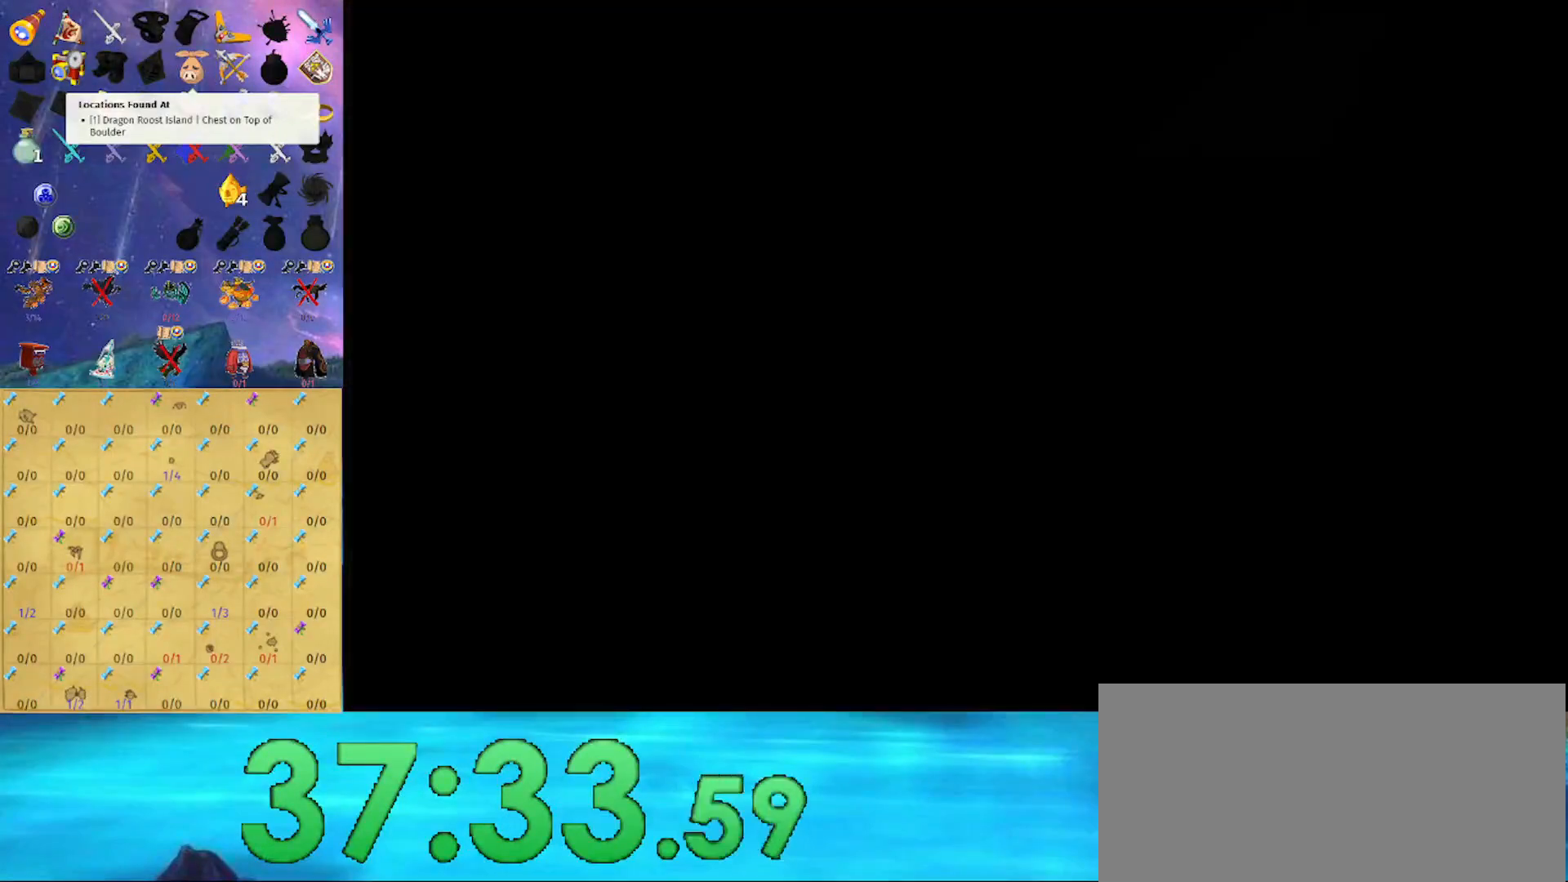
{"buttons": [], "left_stick": "up", "right_stick": "center", "events": [[433, "left_stick", "up"]]}
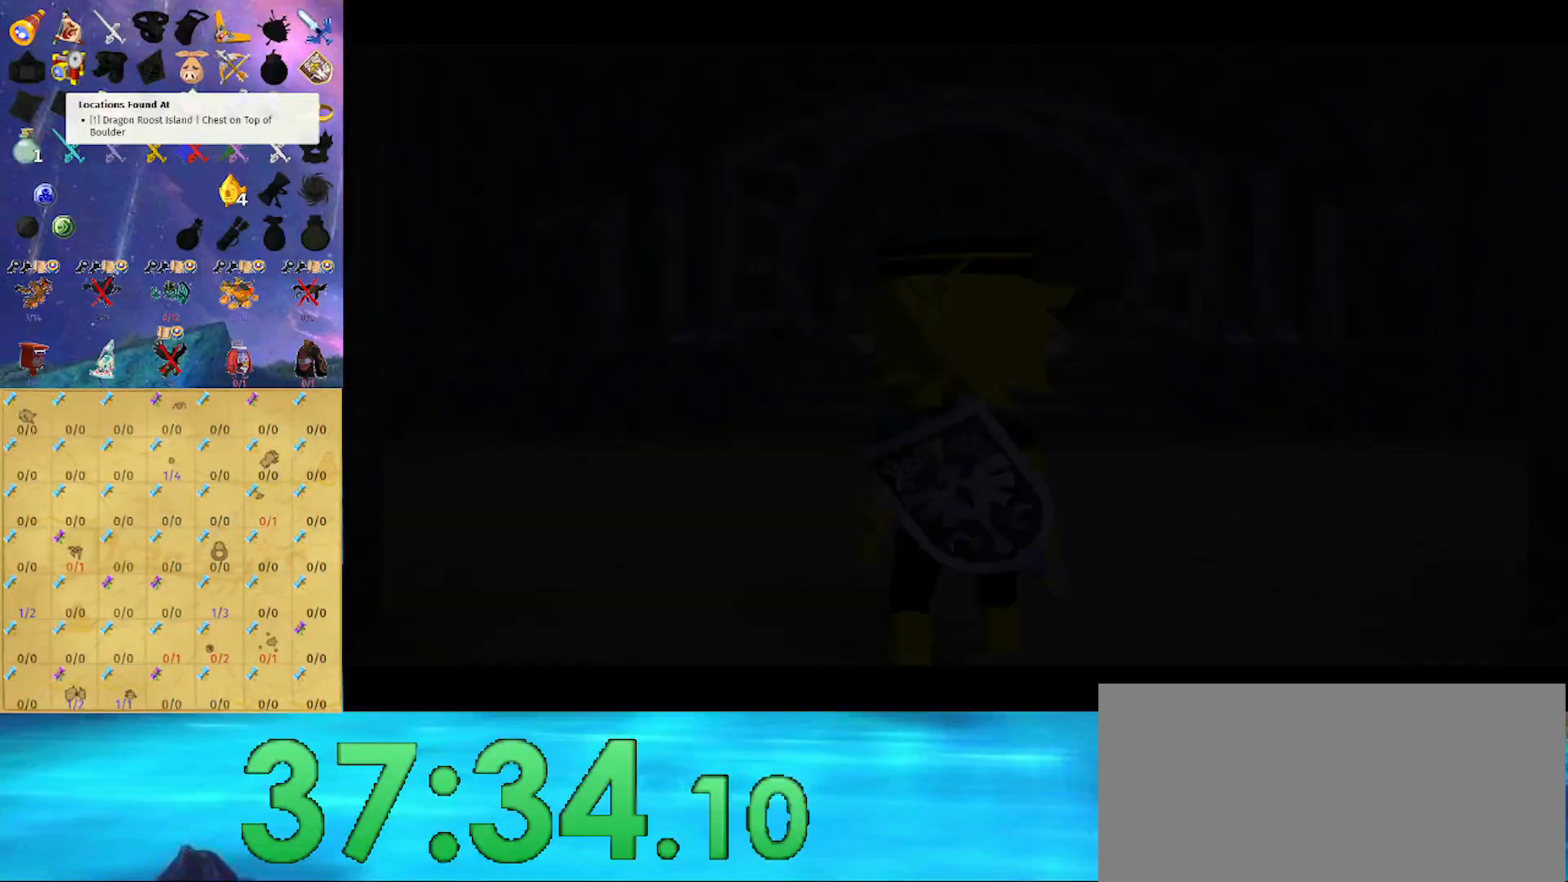
{"buttons": [], "left_stick": "up", "right_stick": "center", "events": []}
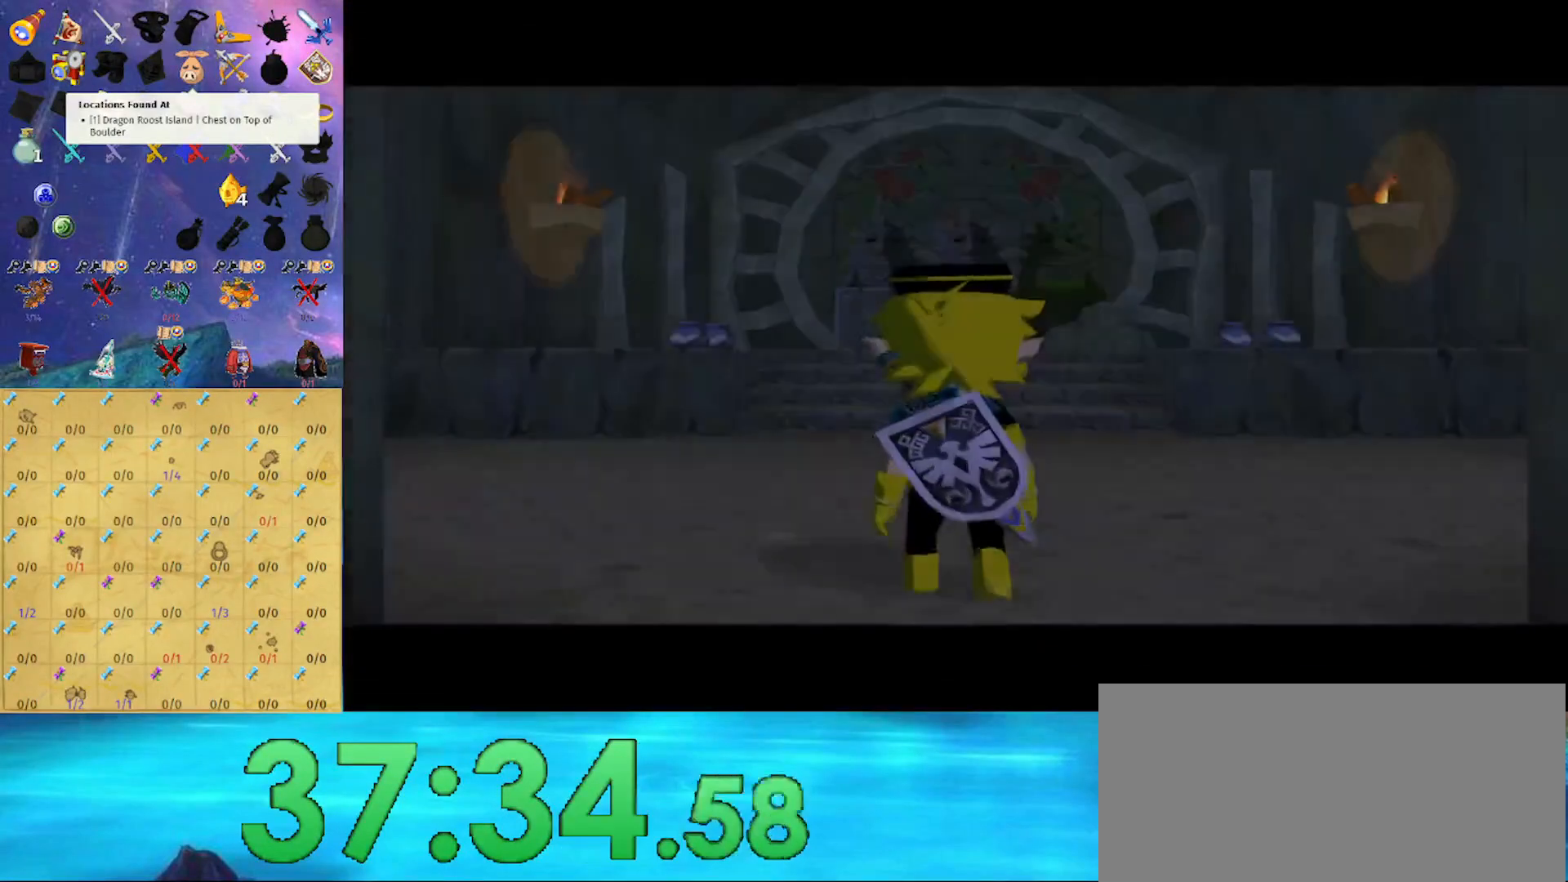
{"buttons": [], "left_stick": "up", "right_stick": "center", "events": []}
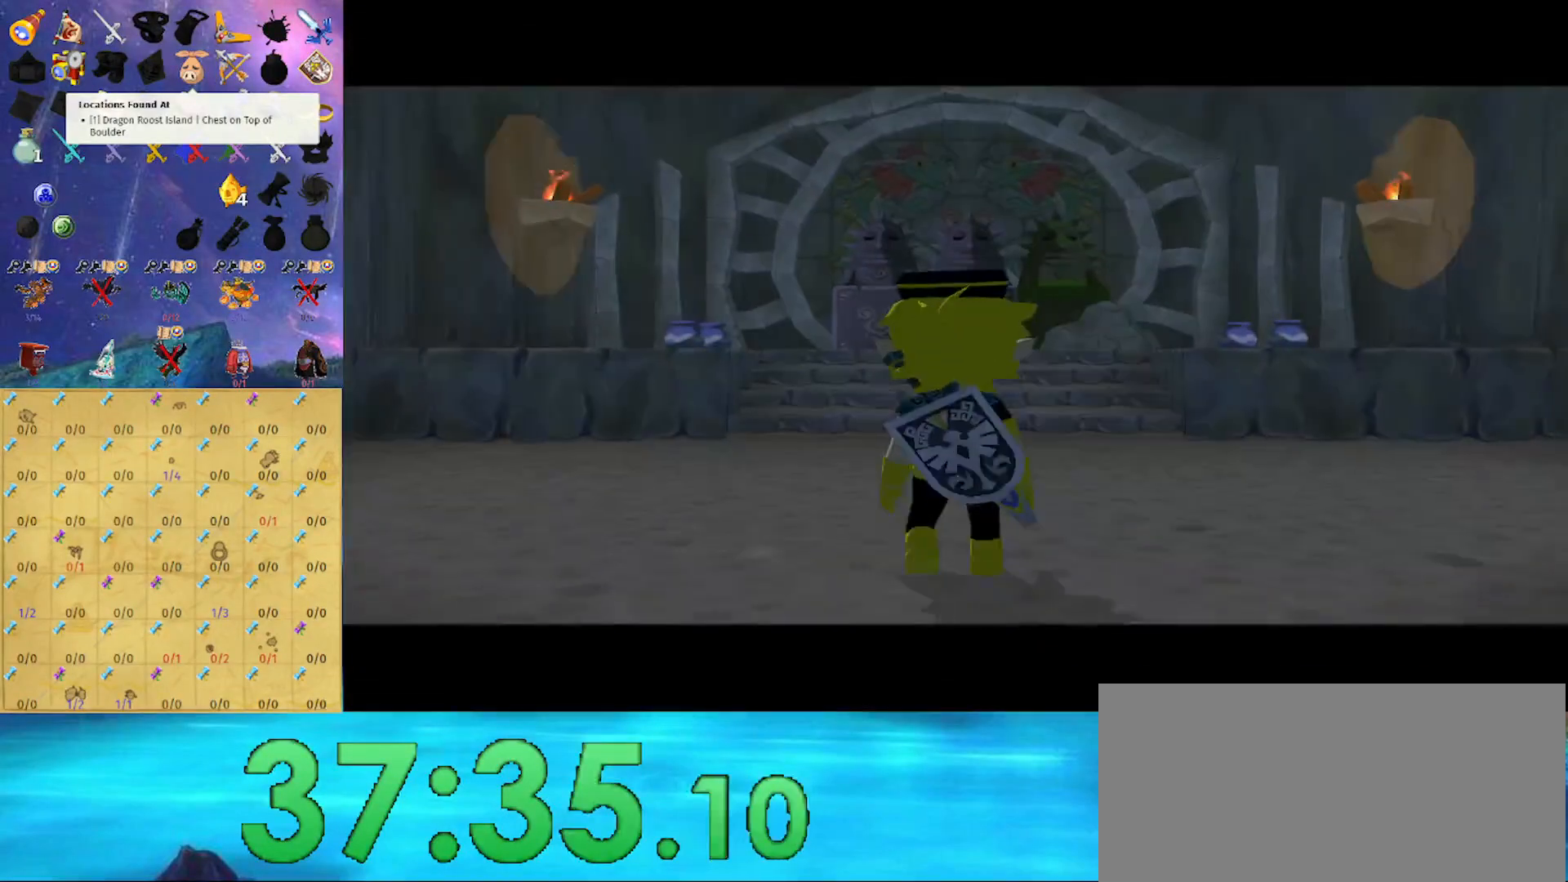
{"buttons": [], "left_stick": "up", "right_stick": "center", "events": [[300, "A", "down"], [433, "A", "up"]]}
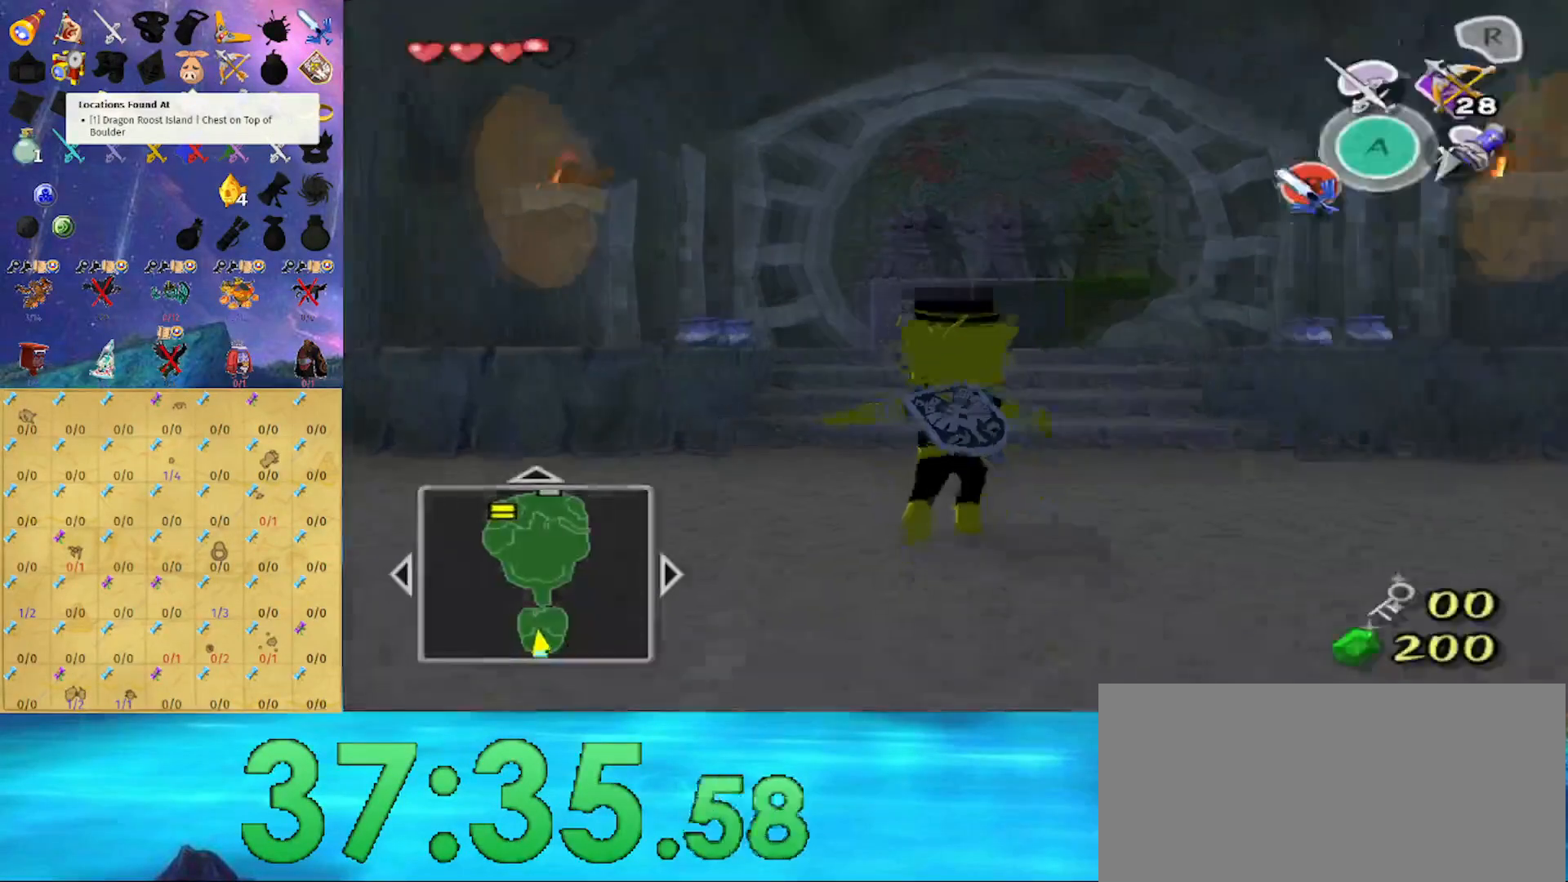
{"buttons": ["A"], "left_stick": "up", "right_stick": "center", "events": [[500, "A", "down"]]}
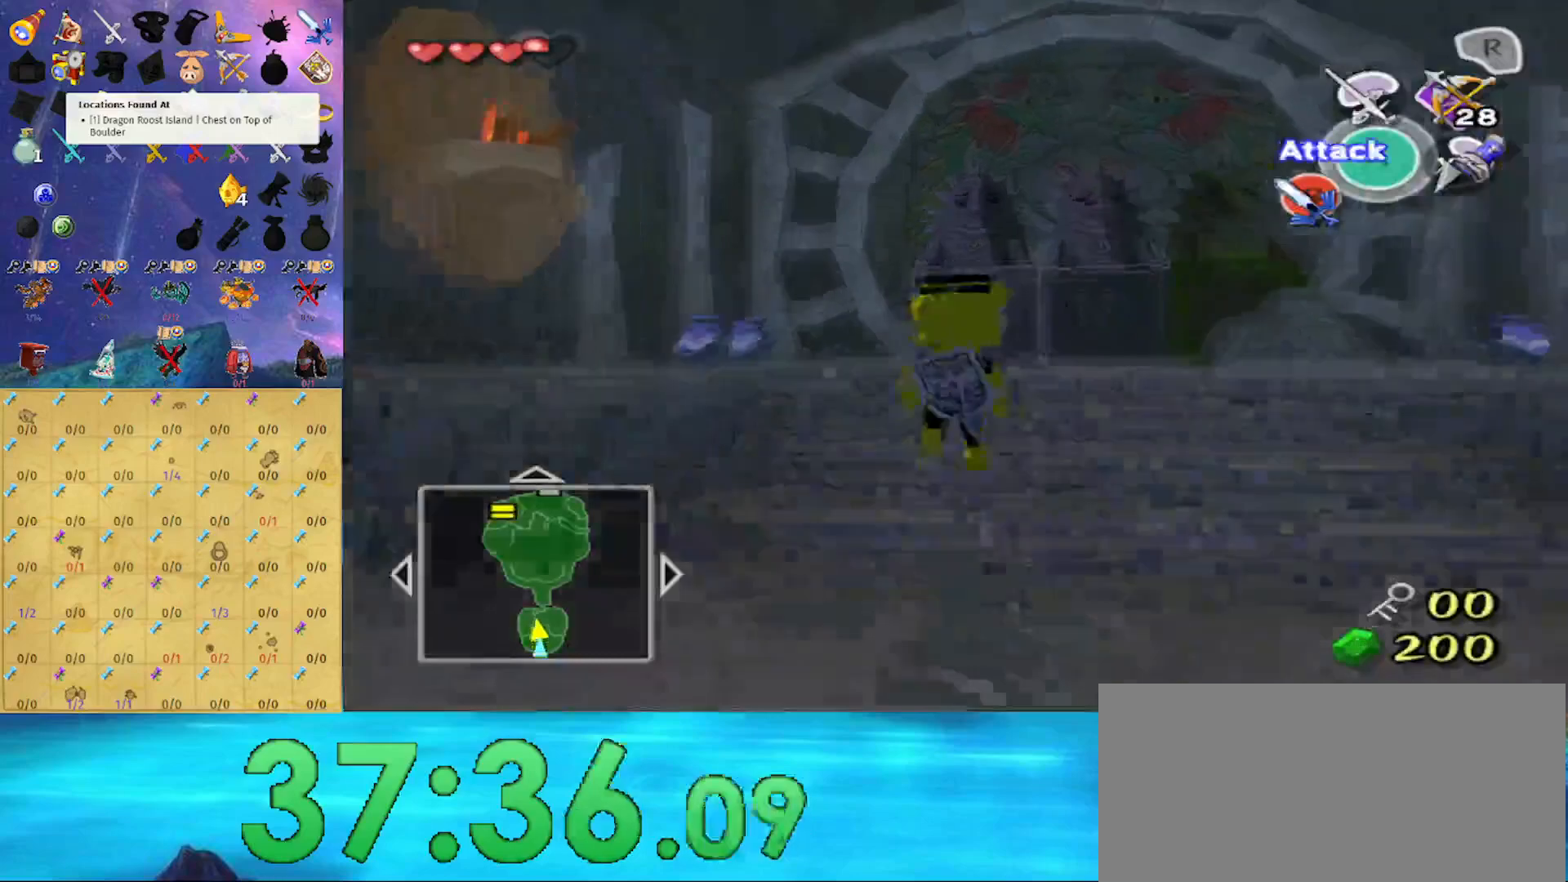
{"buttons": [], "left_stick": "up", "right_stick": "down", "events": [[133, "A", "up"], [333, "right_stick", "down"]]}
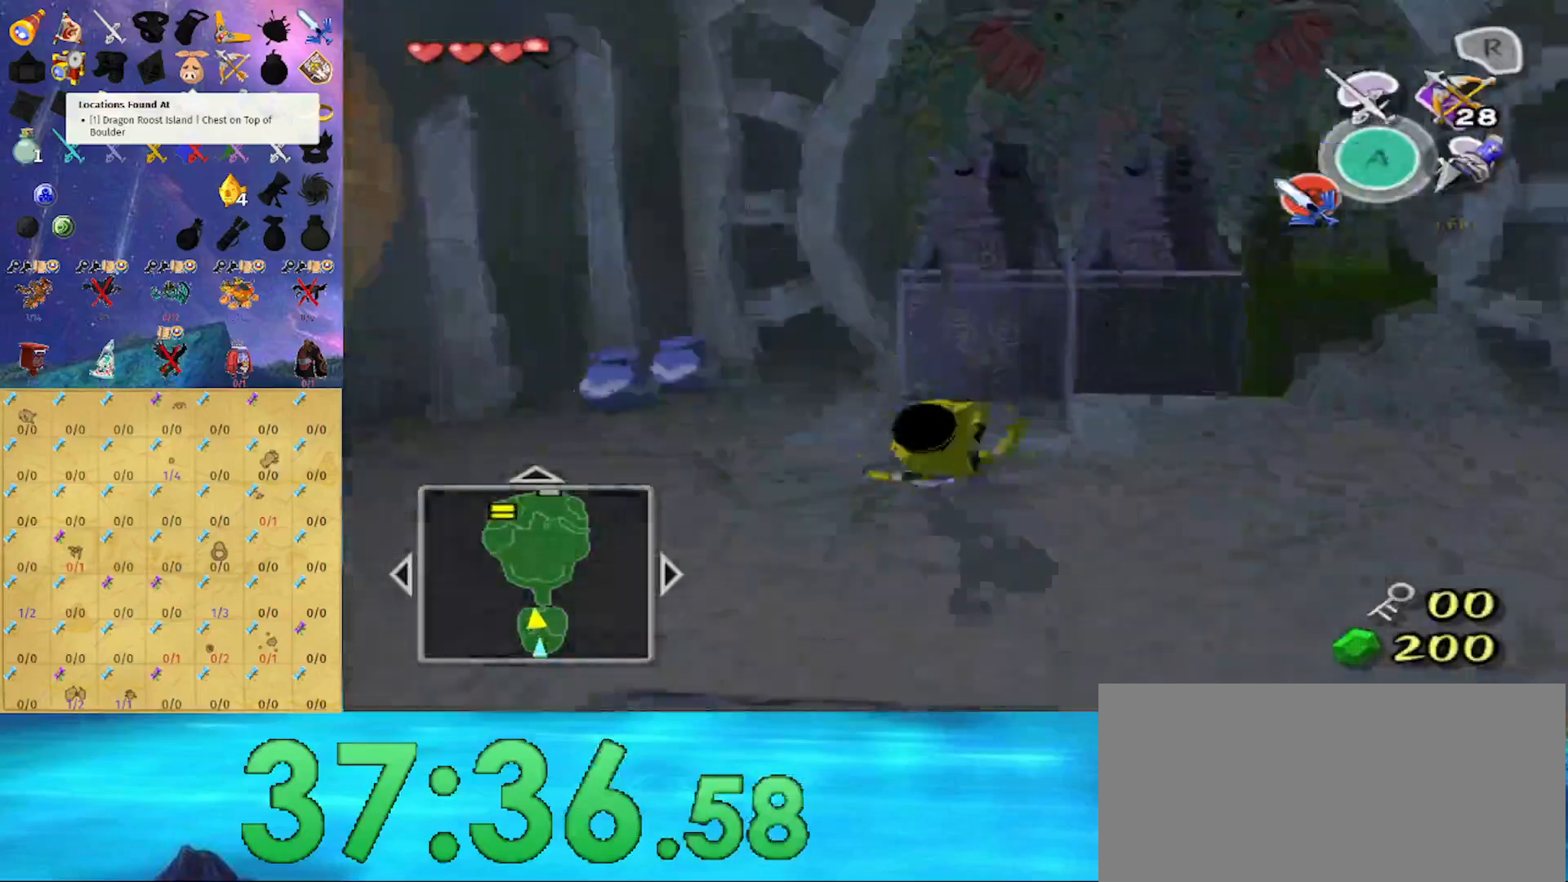
{"buttons": ["R1"], "left_stick": "down", "right_stick": "center", "events": [[167, "right_stick", "down-left"], [267, "right_stick", "center"], [367, "R1", "down"], [367, "left_stick", "center"], [467, "left_stick", "down"]]}
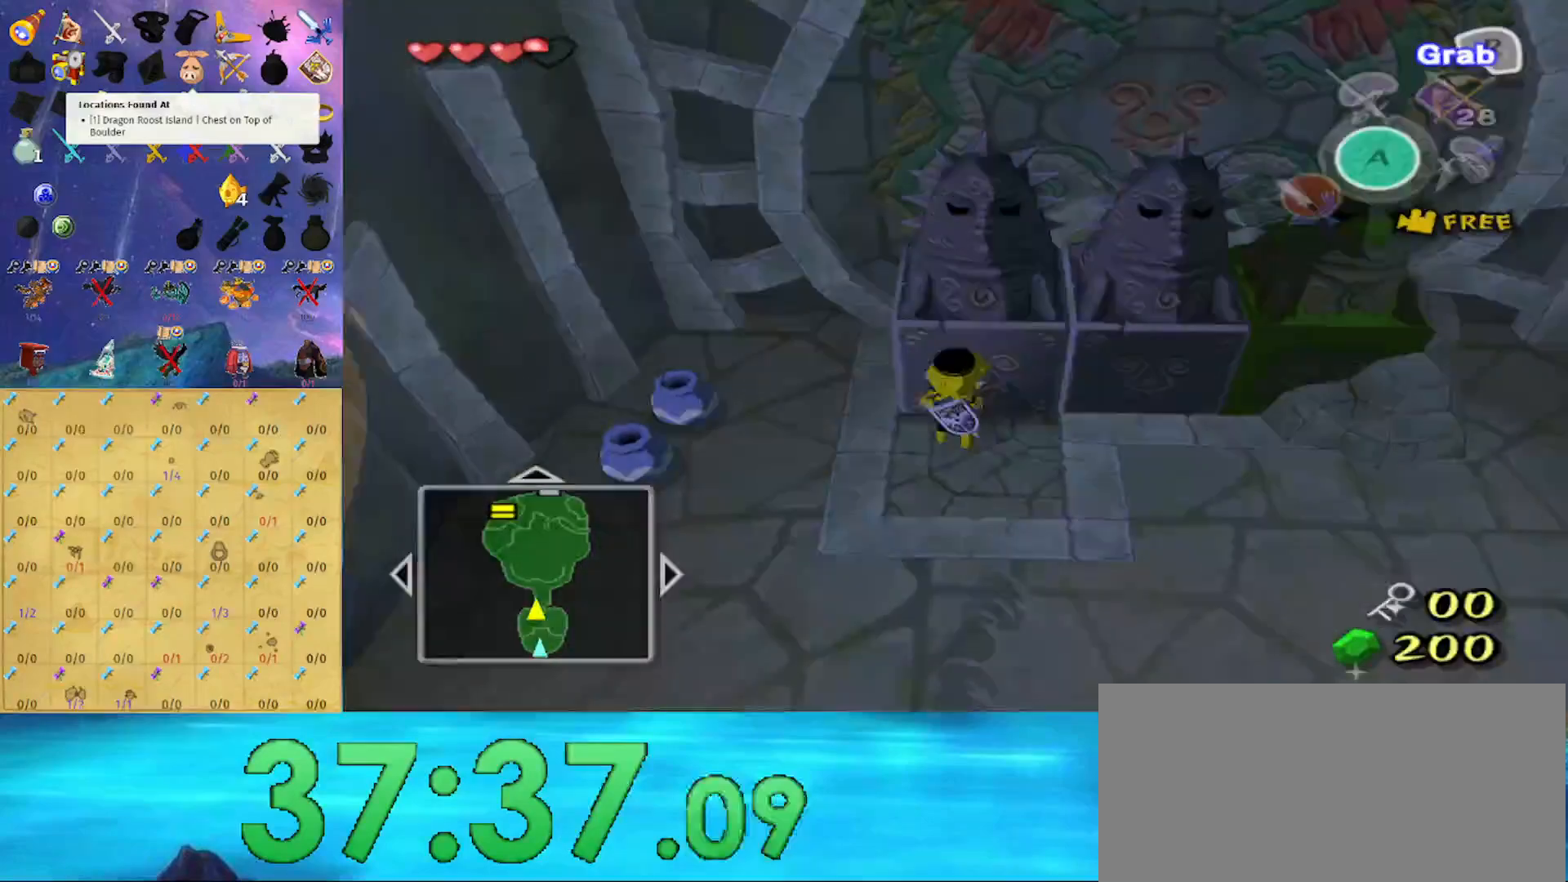
{"buttons": ["R1"], "left_stick": "down", "right_stick": "center", "events": [[33, "right_stick", "left"], [200, "right_stick", "center"]]}
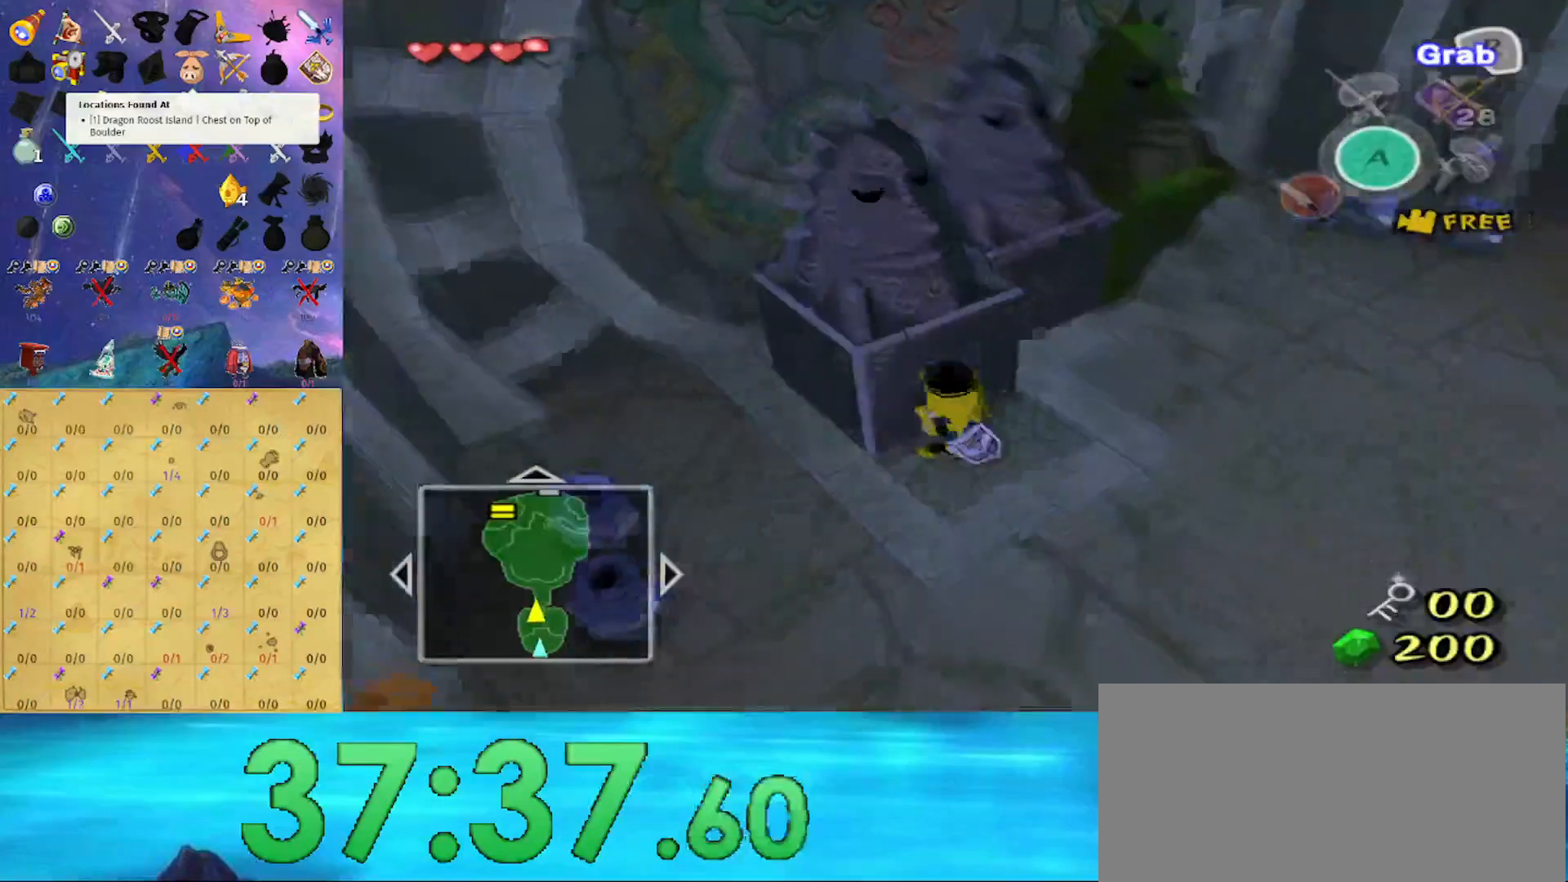
{"buttons": ["R1"], "left_stick": "down", "right_stick": "center", "events": []}
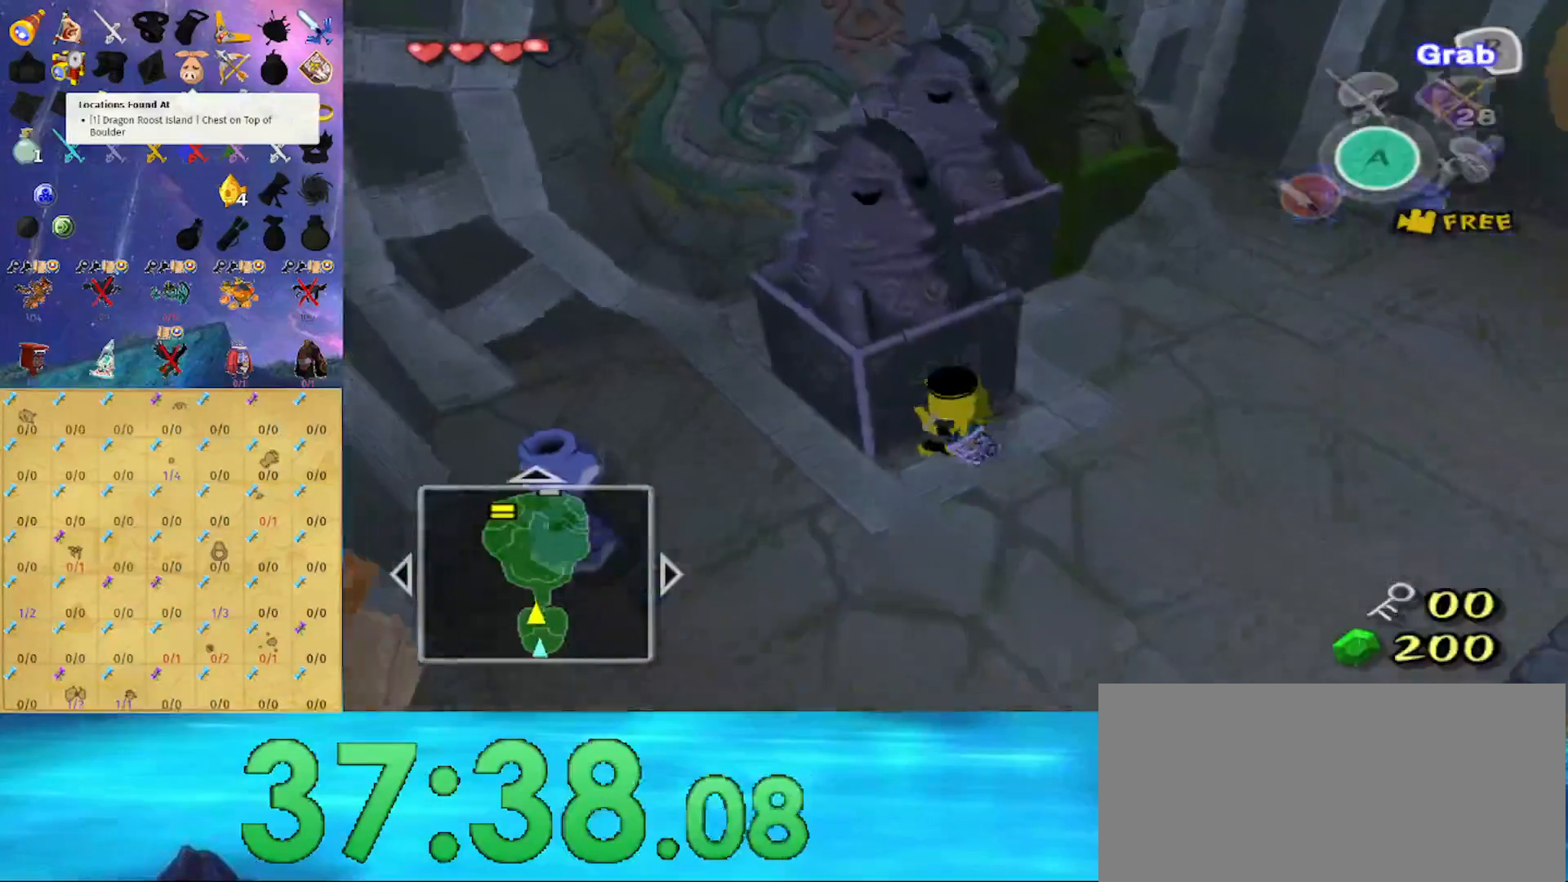
{"buttons": [], "left_stick": "up-left", "right_stick": "center", "events": [[33, "R1", "up"], [133, "left_stick", "down-left"], [233, "right_stick", "right"], [367, "left_stick", "left"], [467, "left_stick", "up-left"], [500, "right_stick", "center"]]}
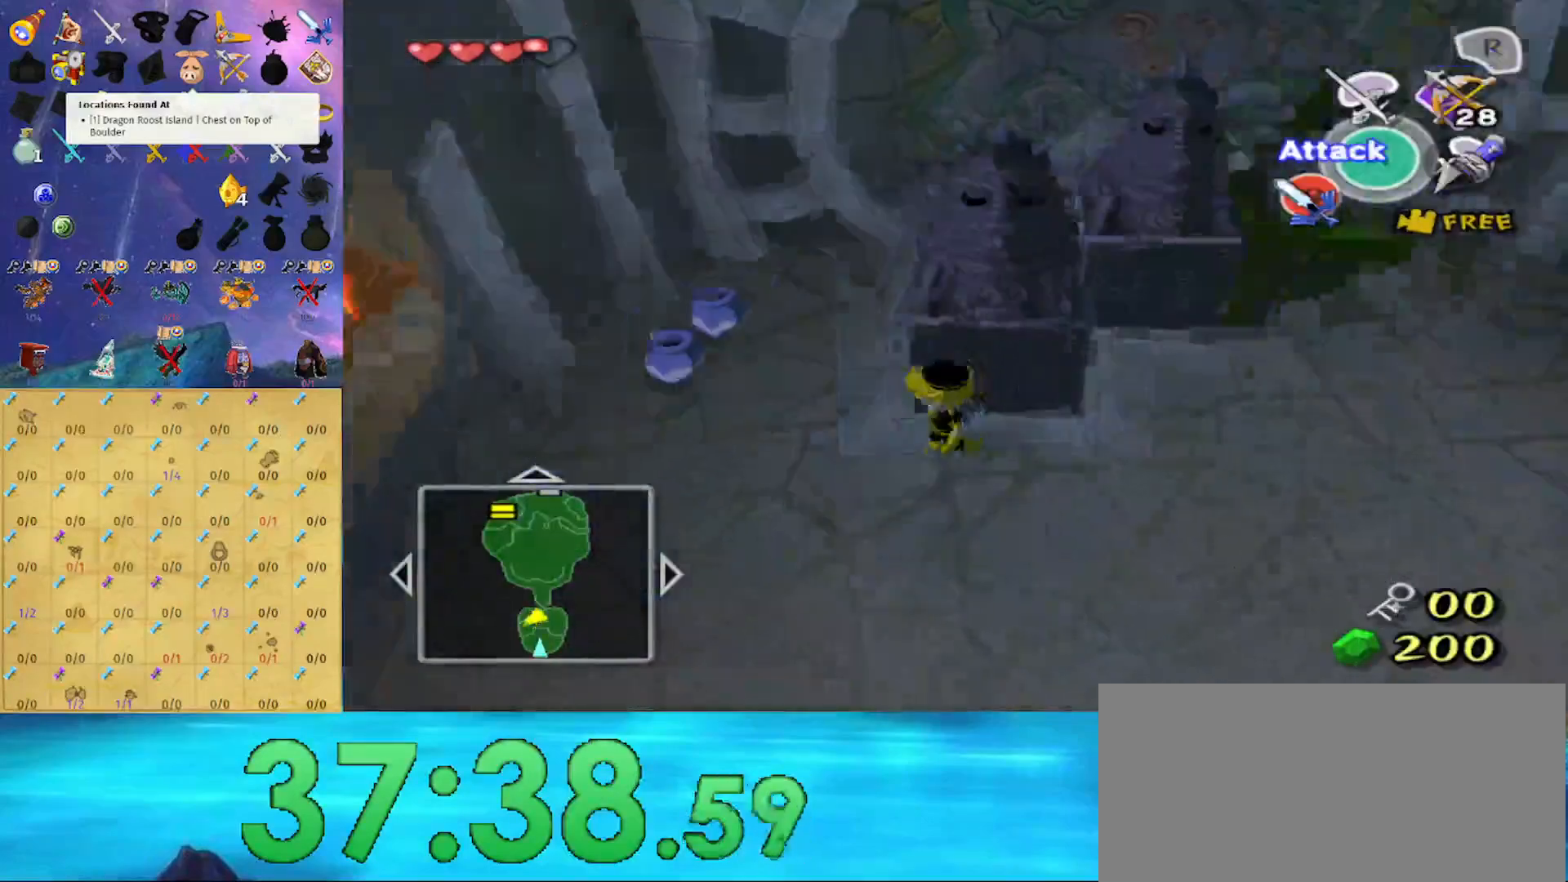
{"buttons": [], "left_stick": "up", "right_stick": "center", "events": [[33, "left_stick", "up"], [100, "left_stick", "up-right"], [200, "right_stick", "left"], [433, "left_stick", "up"], [467, "right_stick", "center"]]}
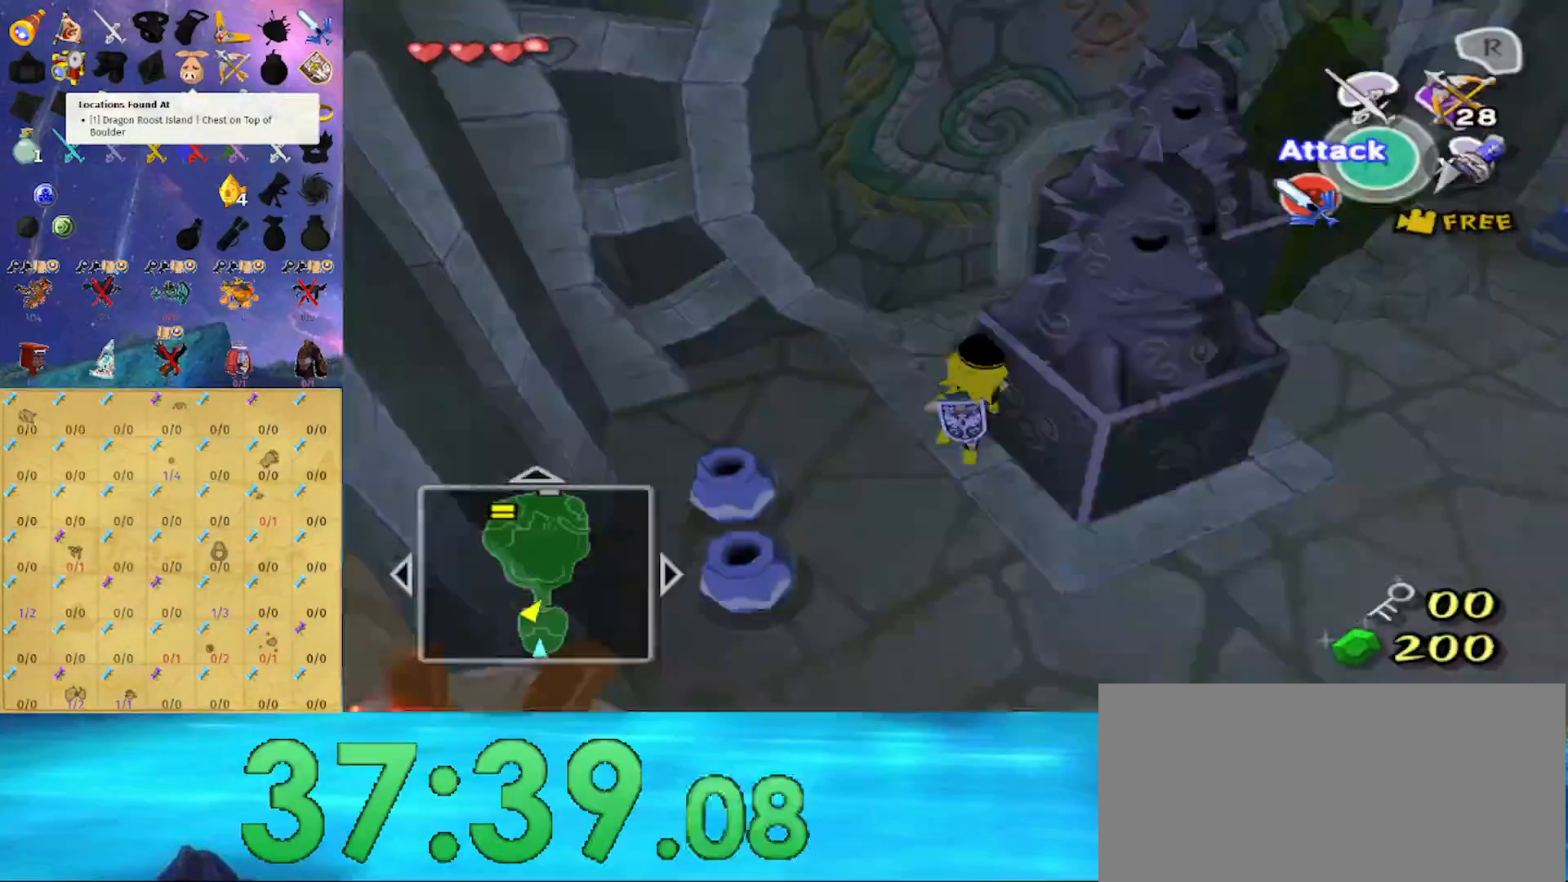
{"buttons": [], "left_stick": "right", "right_stick": "center", "events": [[100, "left_stick", "up-right"], [367, "left_stick", "up"], [433, "right_stick", "left"], [500, "left_stick", "right"], [500, "right_stick", "center"]]}
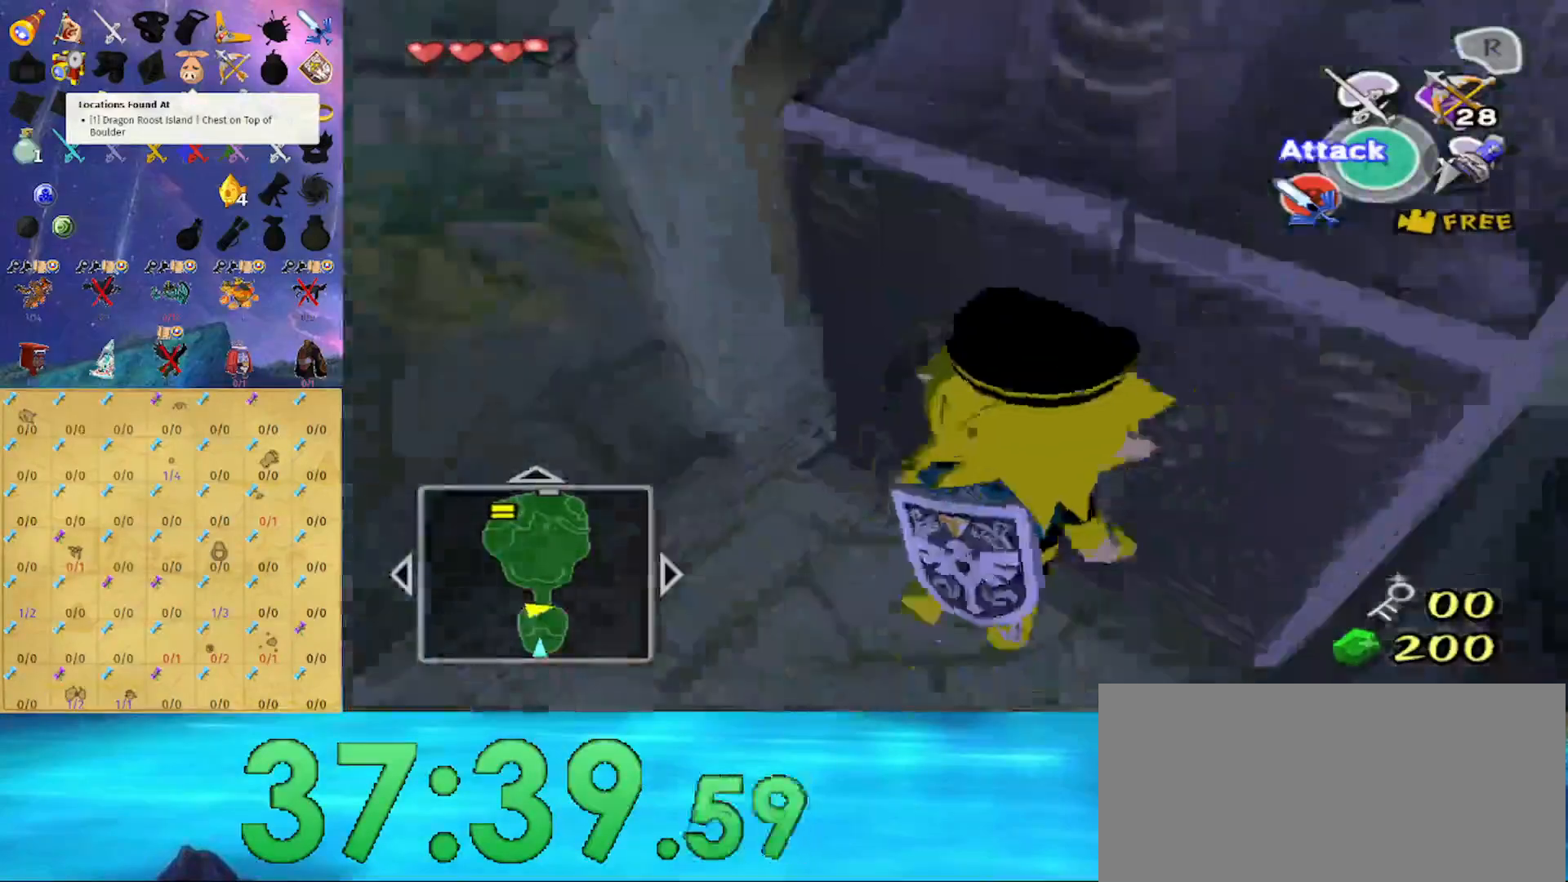
{"buttons": ["R1"], "left_stick": "down", "right_stick": "center", "events": [[33, "left_stick", "up"], [67, "R1", "down"], [67, "left_stick", "down-left"], [300, "left_stick", "down"]]}
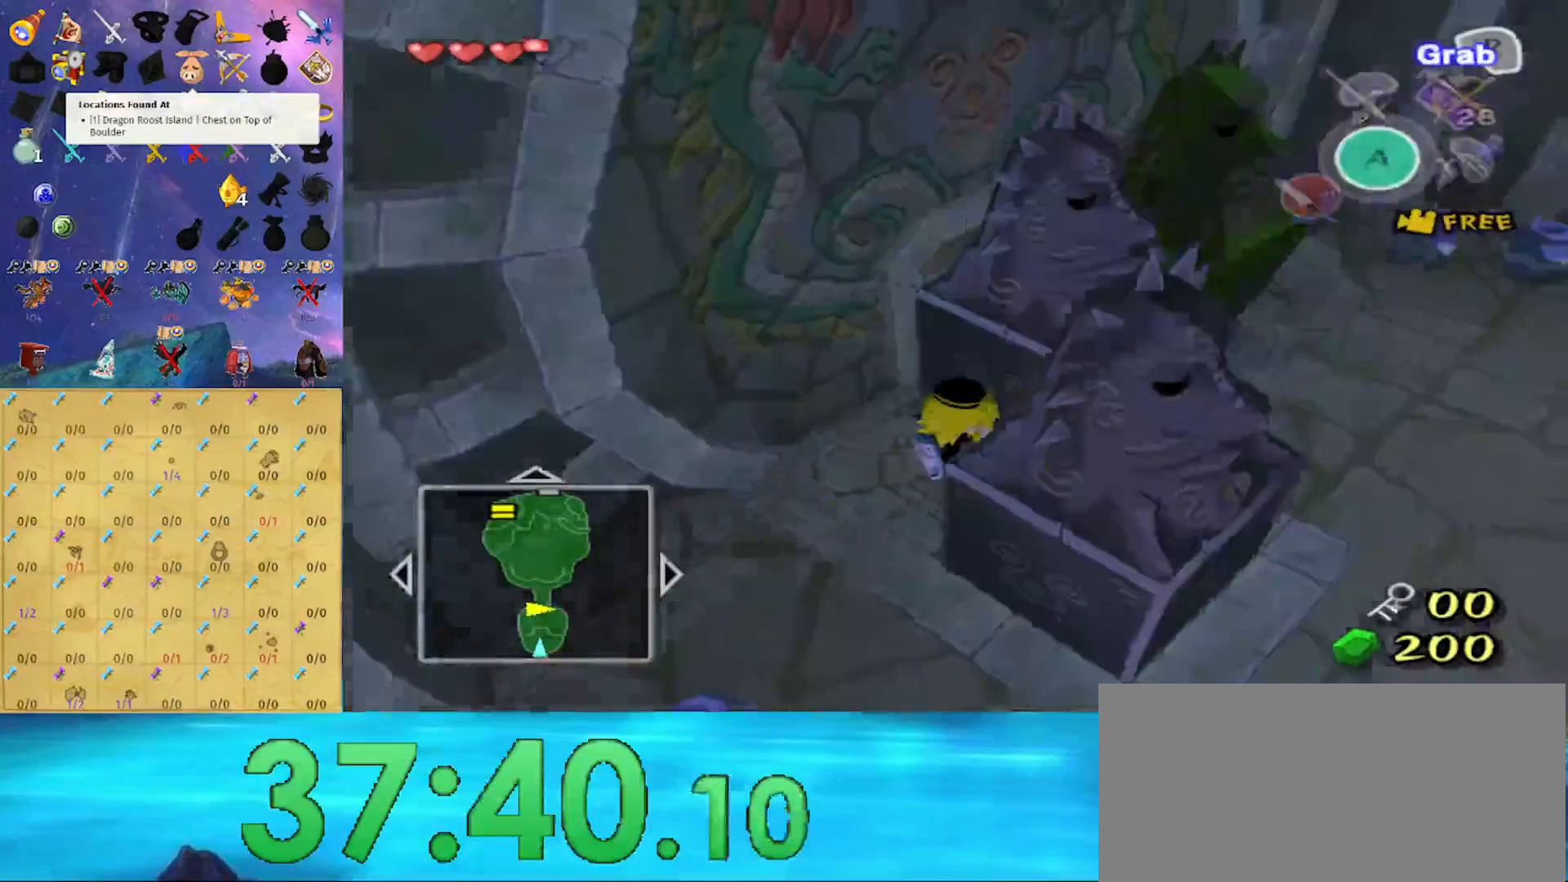
{"buttons": ["R1"], "left_stick": "down", "right_stick": "center", "events": [[100, "right_stick", "down"], [200, "right_stick", "center"]]}
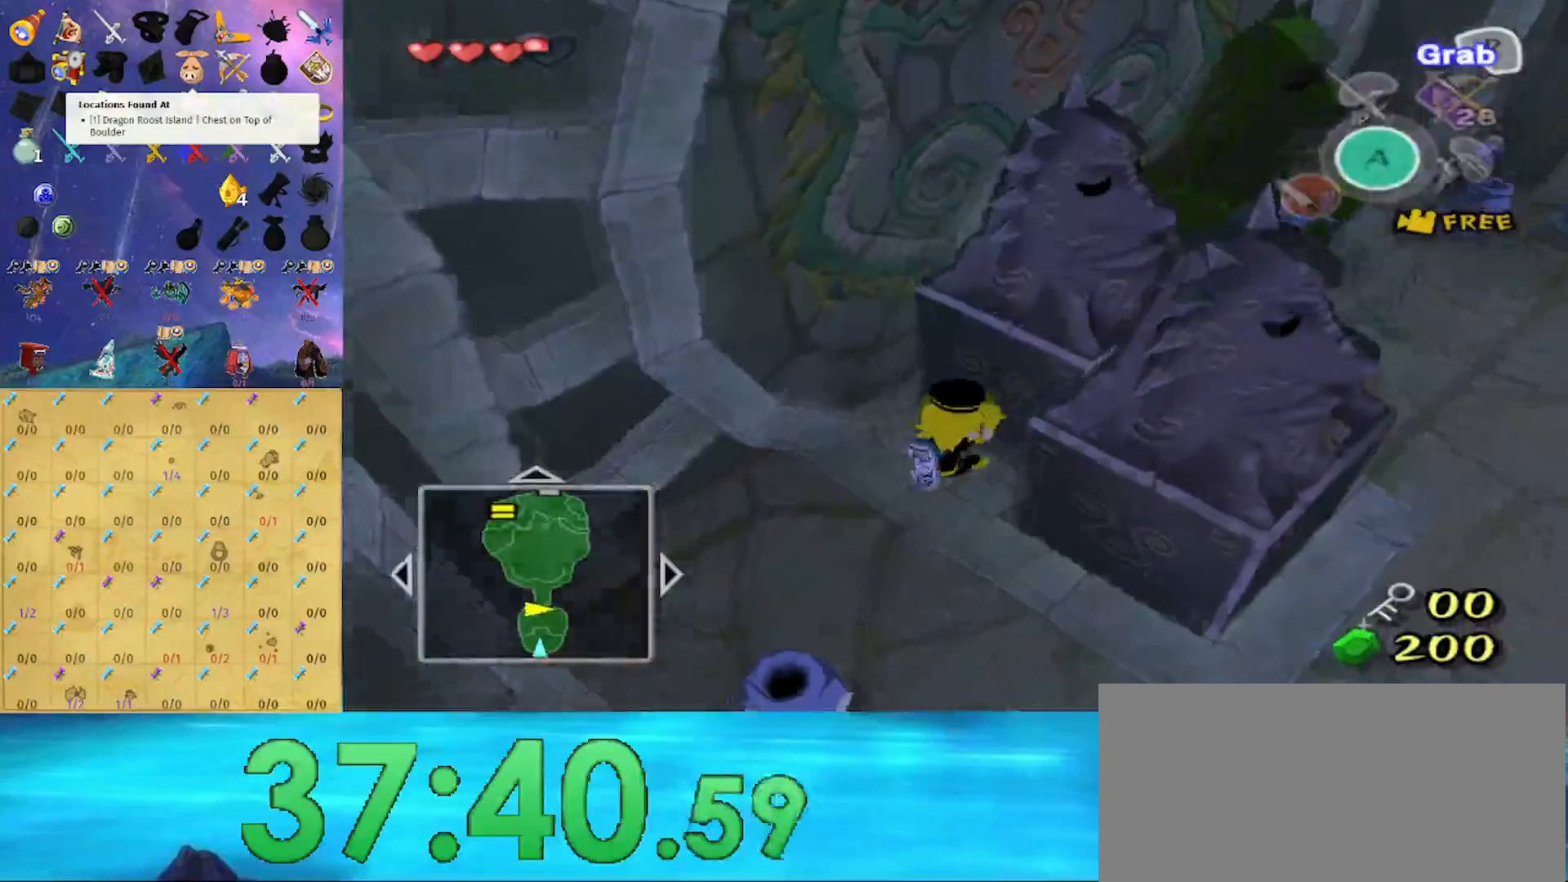
{"buttons": ["A"], "left_stick": "down-right", "right_stick": "center", "events": [[133, "R1", "up"], [233, "left_stick", "down-right"], [300, "B", "down"], [400, "B", "up"], [467, "A", "down"]]}
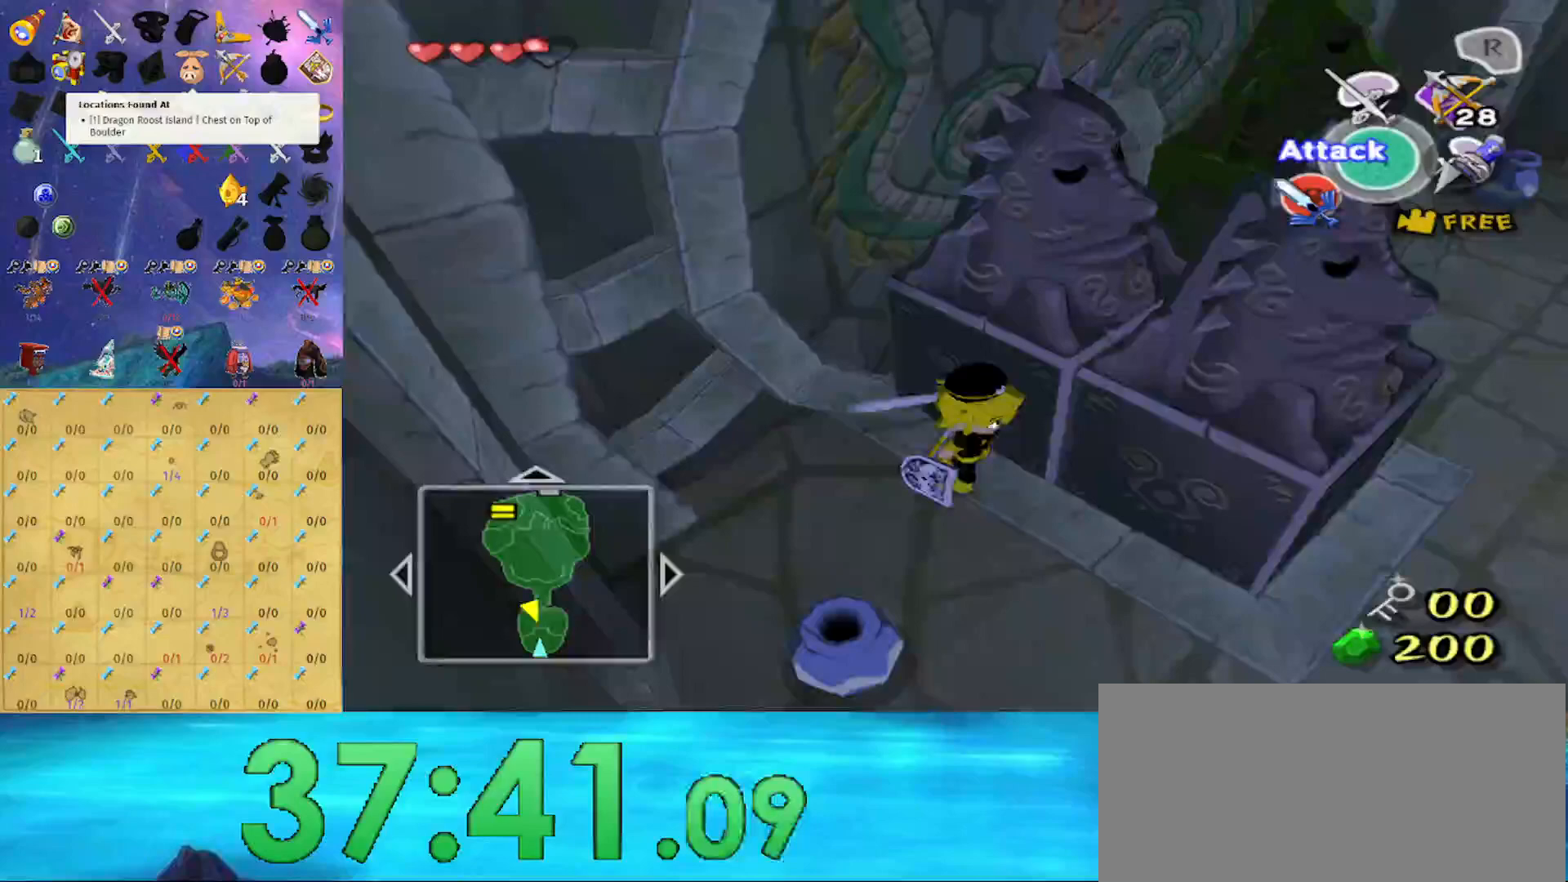
{"buttons": [], "left_stick": "up", "right_stick": "center", "events": [[33, "left_stick", "right"], [67, "A", "up"], [233, "left_stick", "up-right"], [400, "left_stick", "up"]]}